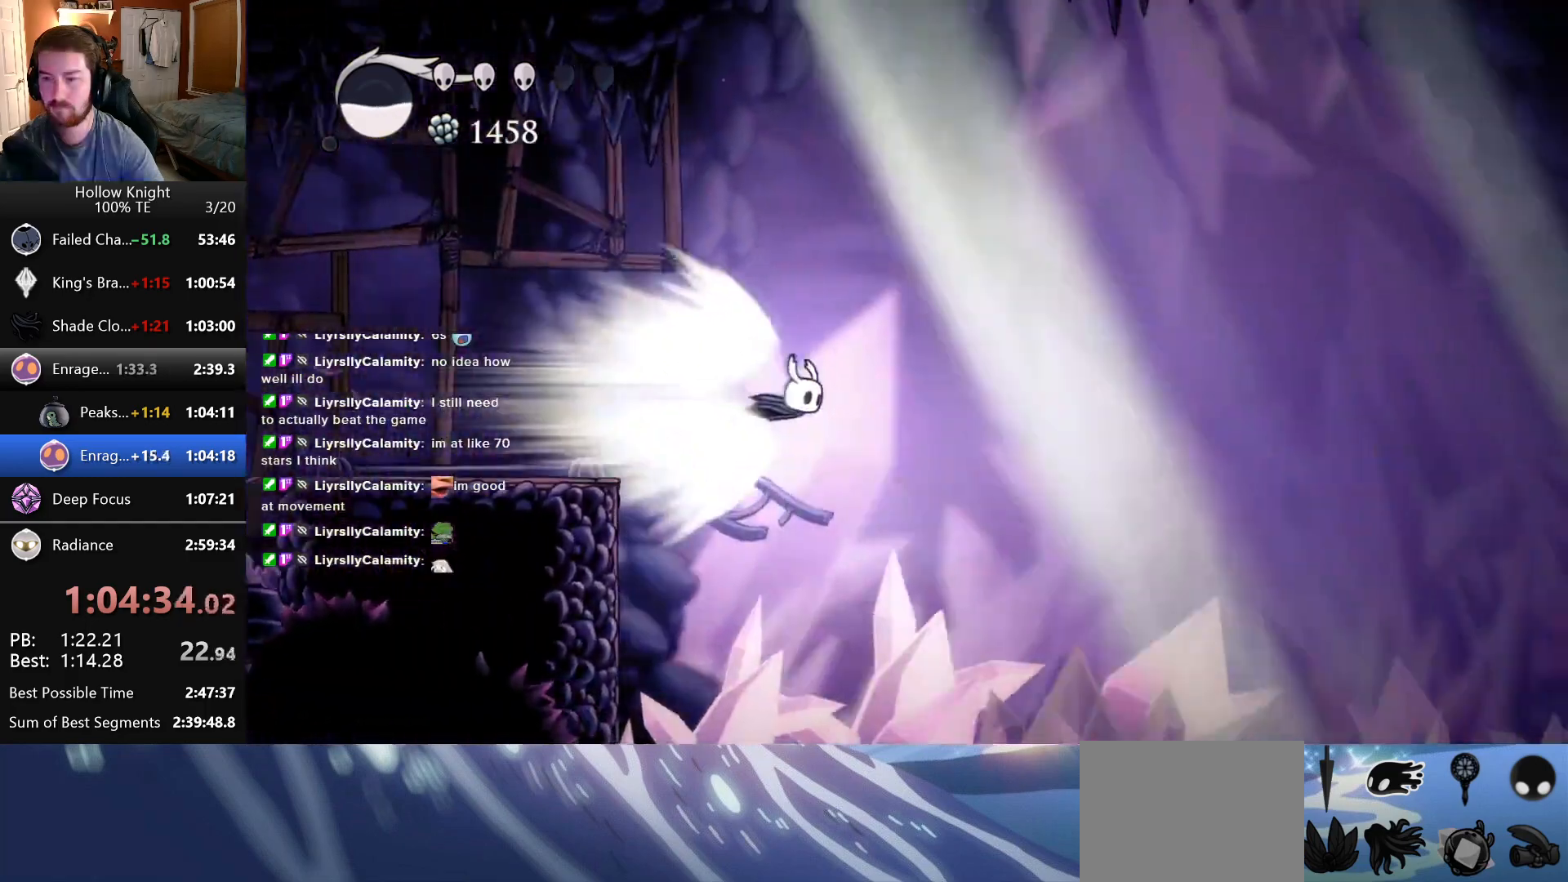
Gameplay with keyboard; each line is a JSON object with the keys held at the frame after it. "events" lists presses ("down") and releases ("up") of "down", "escape", "left", "return", "right" and "up" between this image and that frame as [ms after this image, input, new state], when the widget could be followed in between. No other keys are recorded. Mouse input is not recorded.
{"keys": ["right"], "events": []}
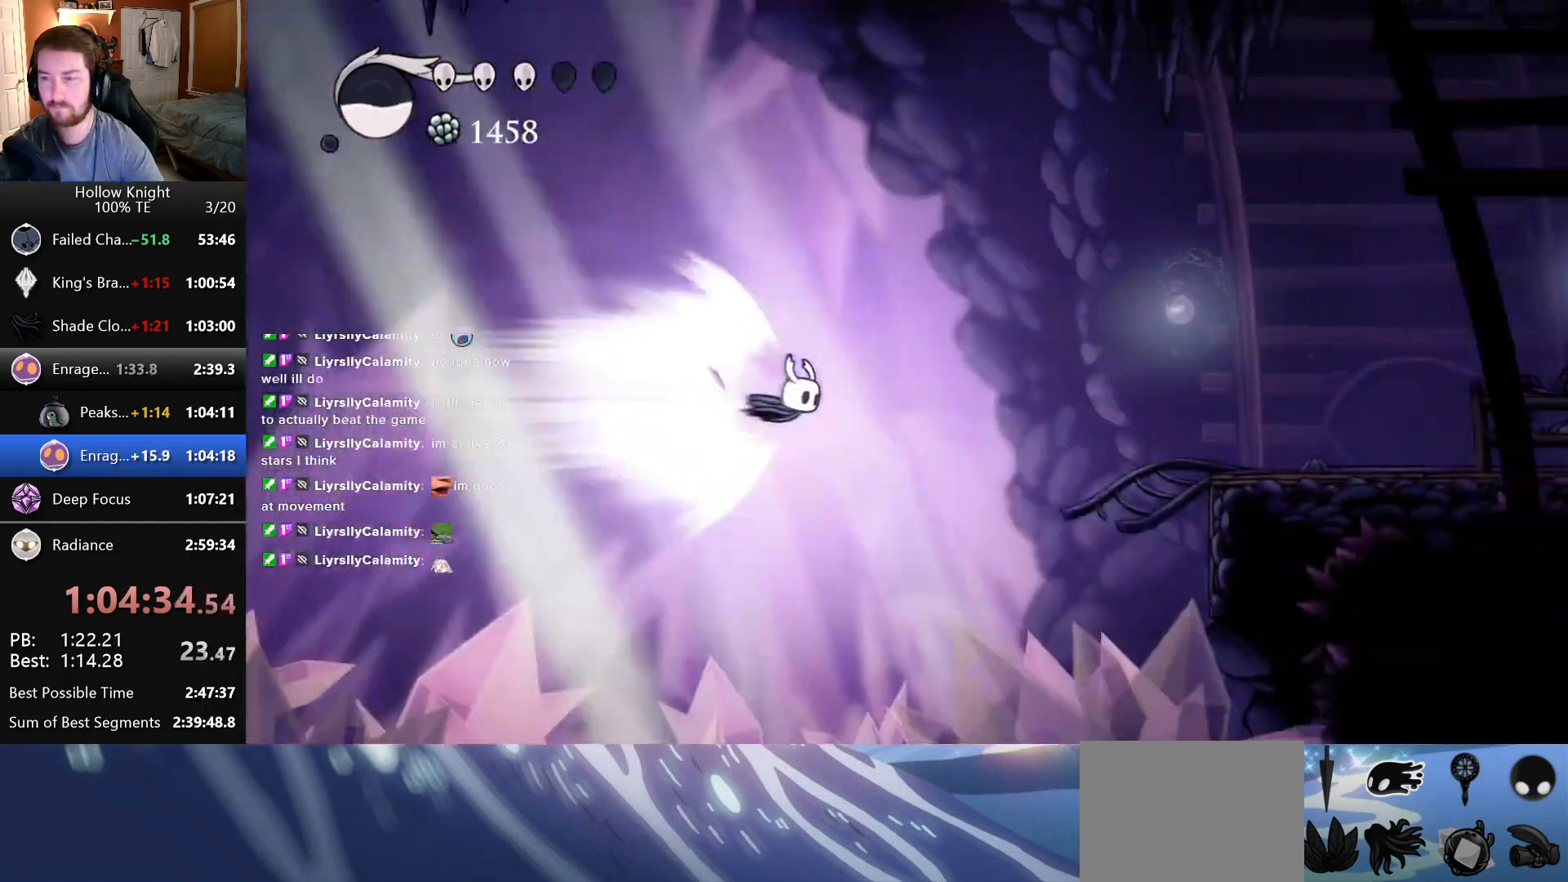
{"keys": ["right"], "events": []}
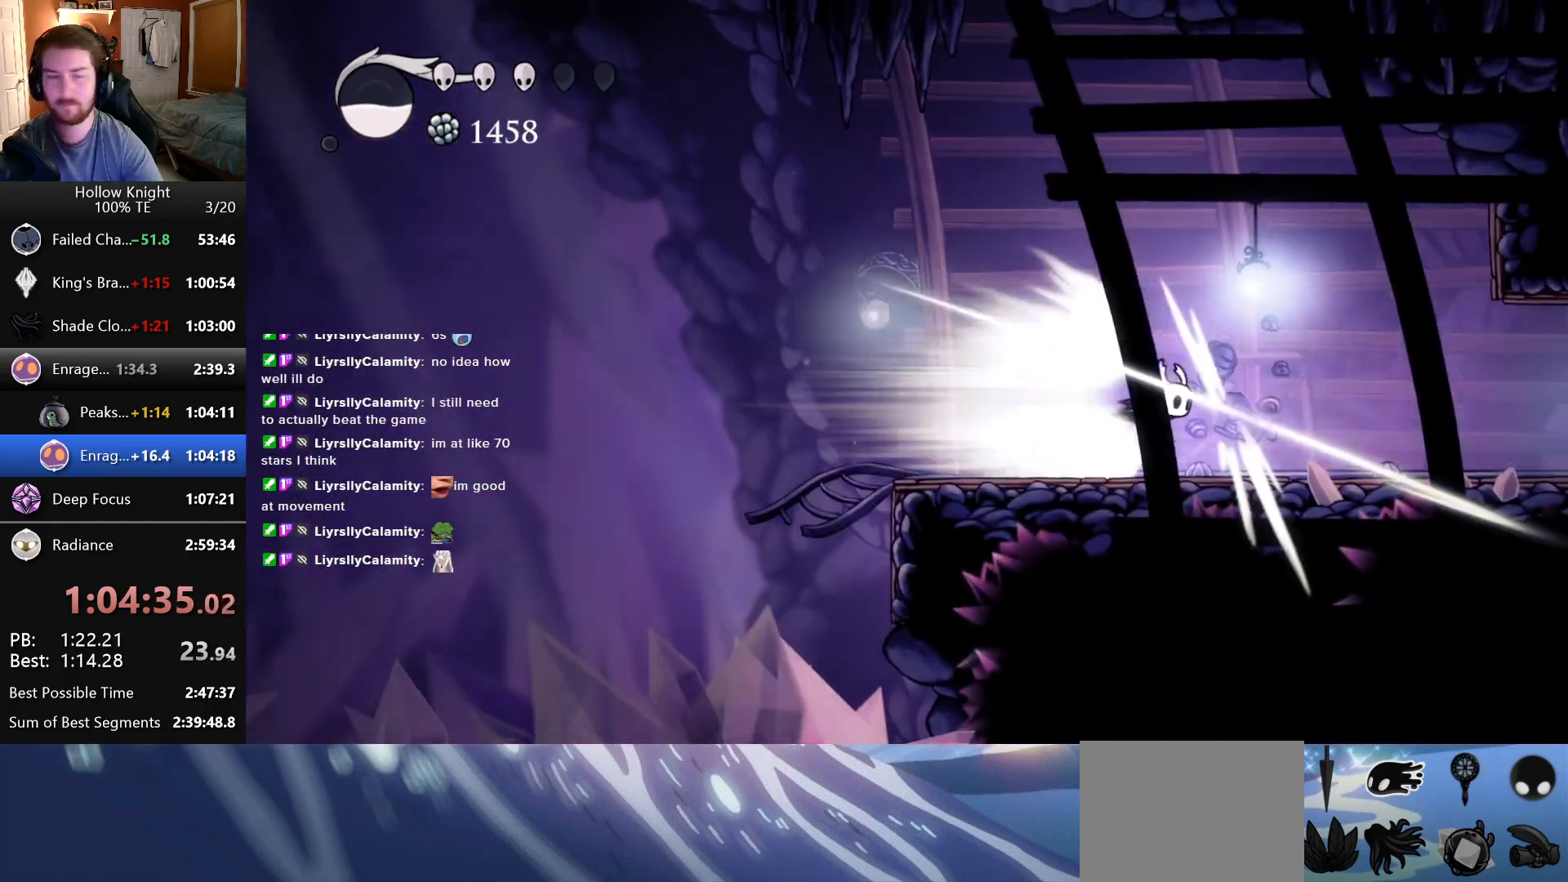
{"keys": ["right"], "events": []}
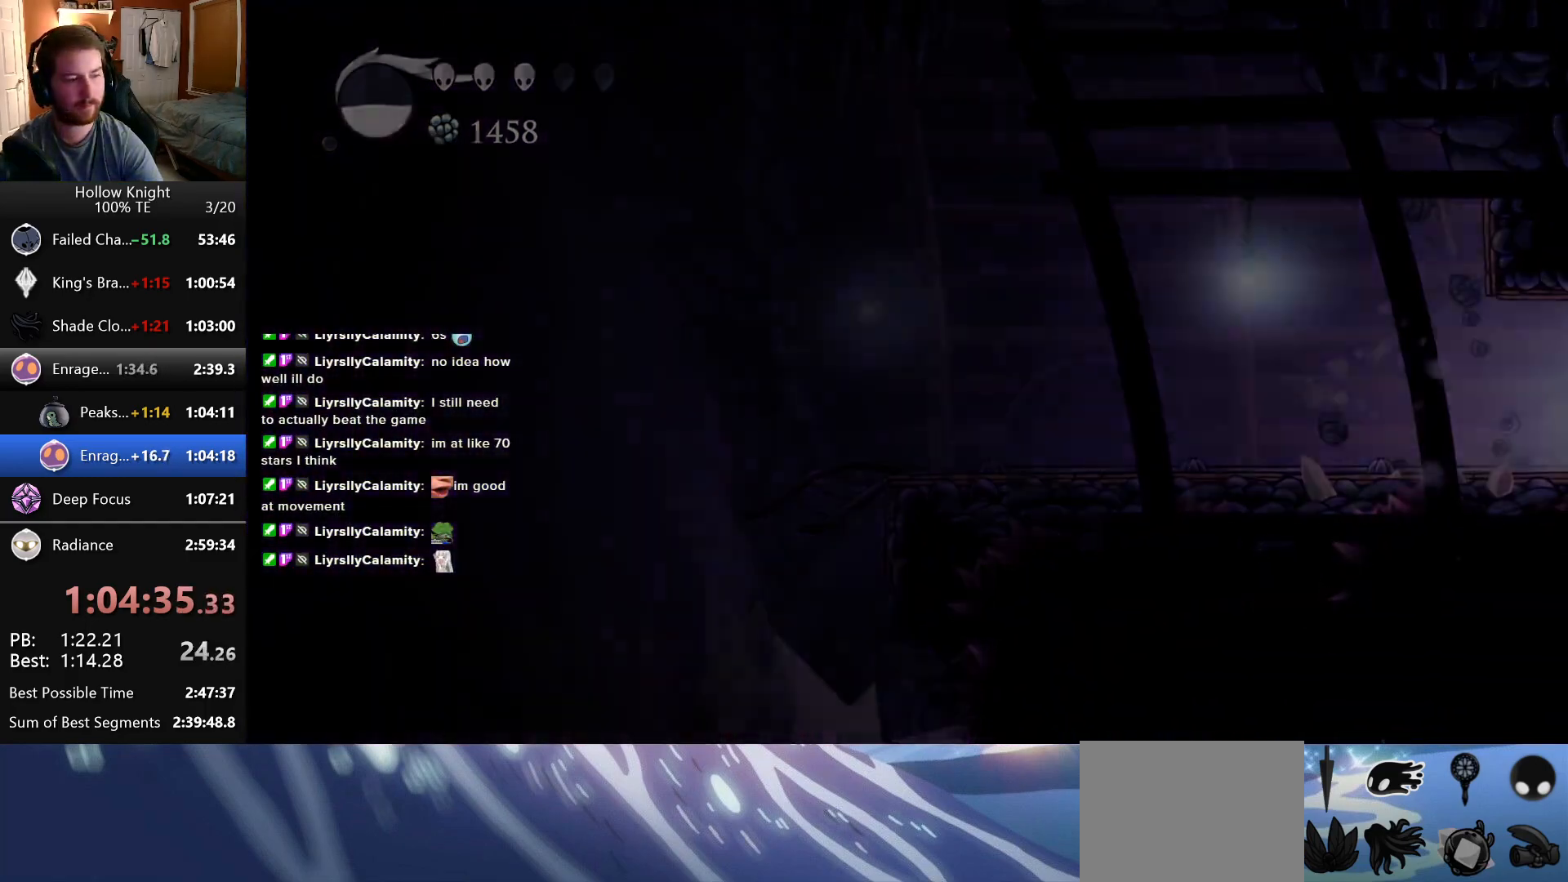
{"keys": ["right"], "events": []}
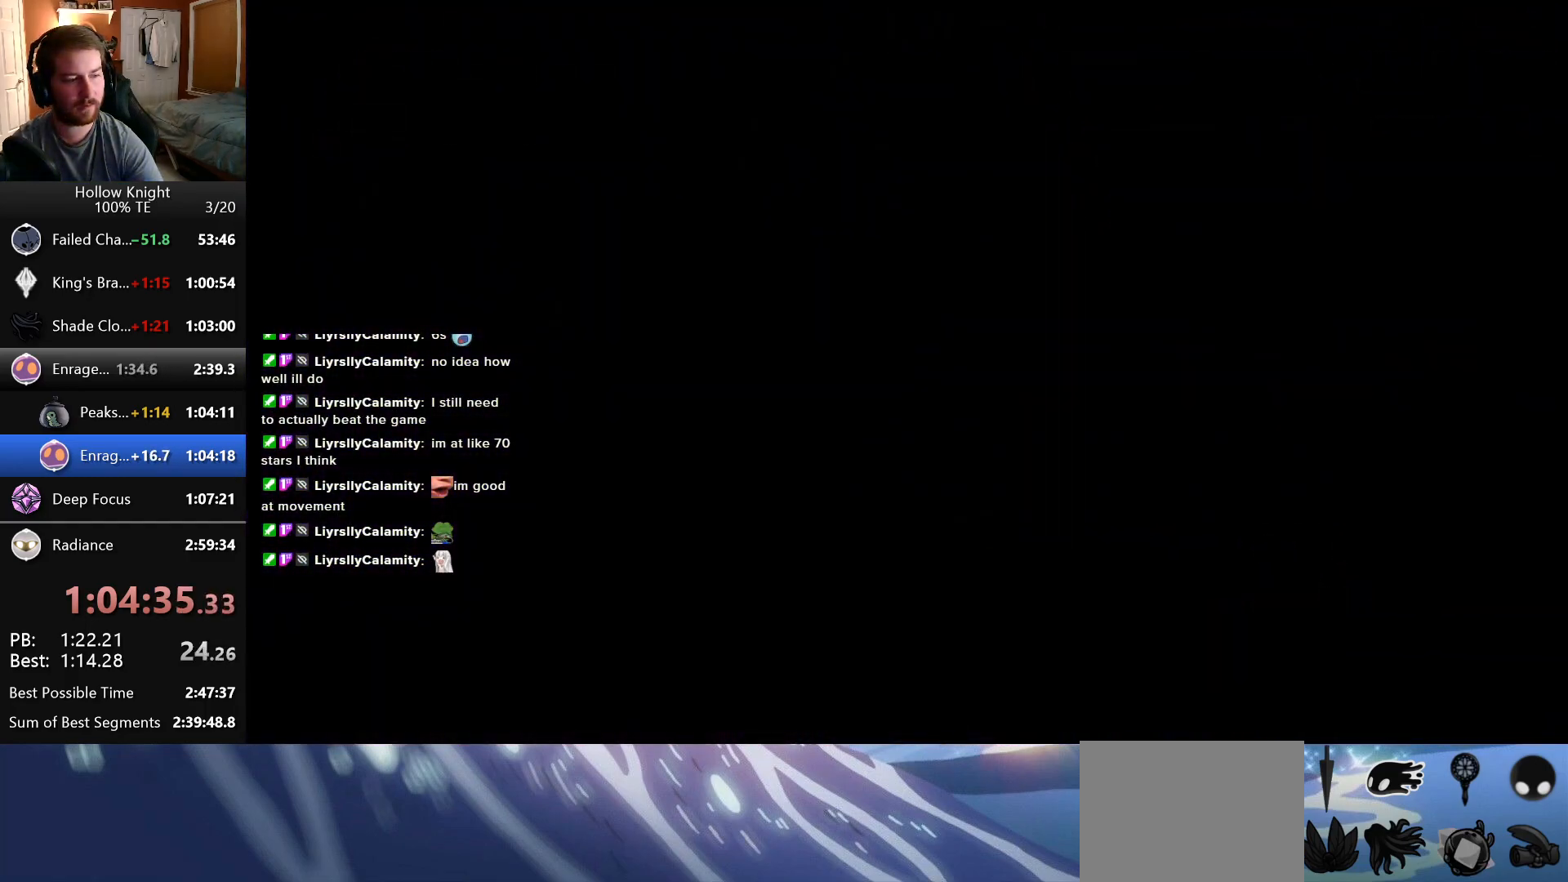
{"keys": ["right"], "events": []}
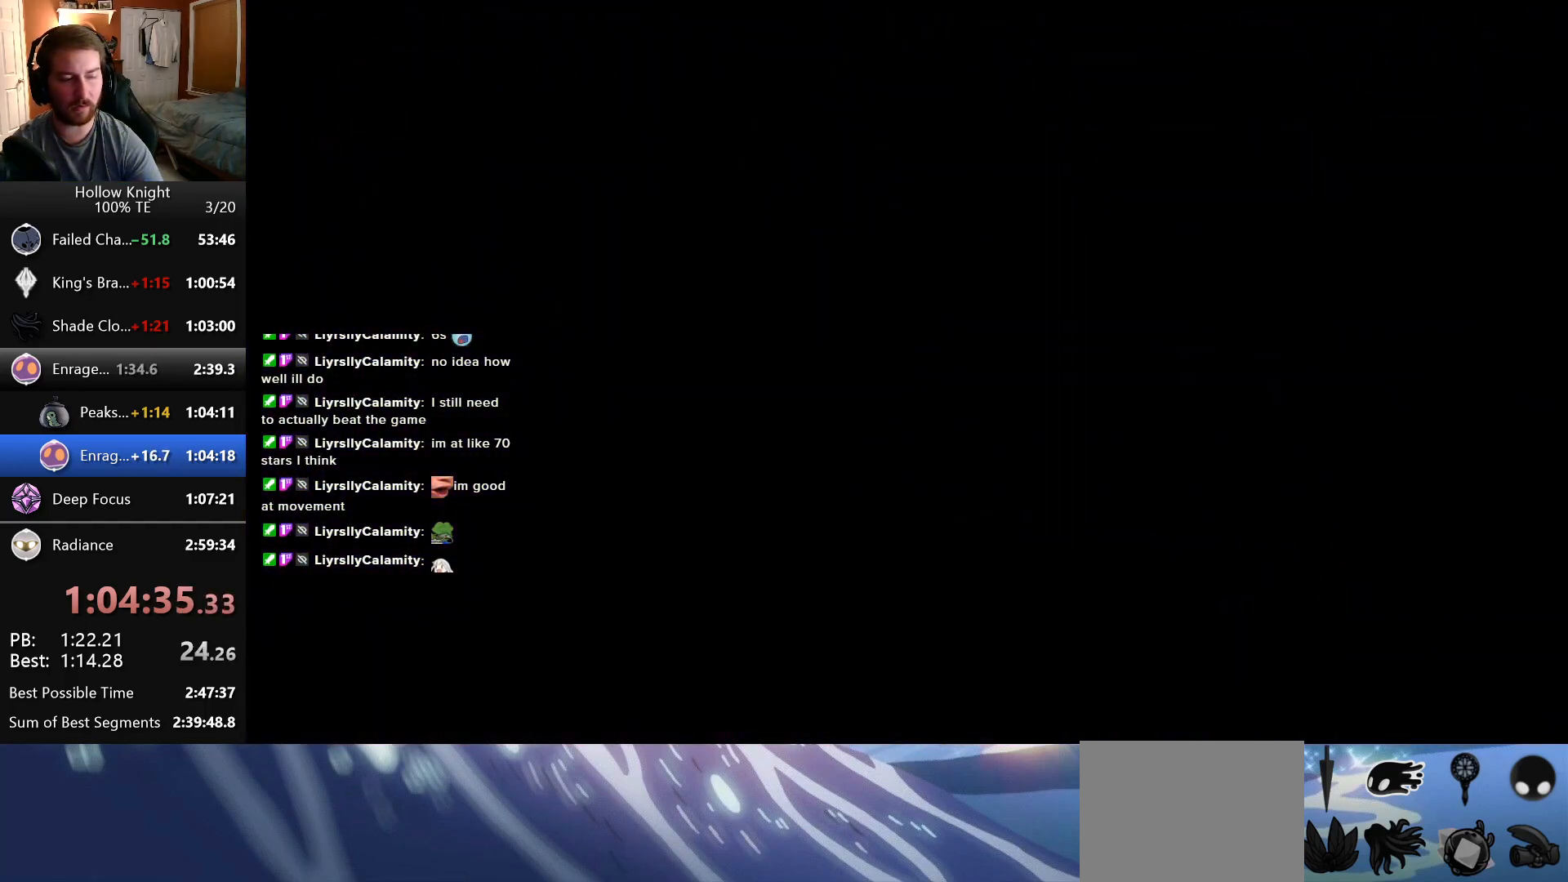
{"keys": ["right"], "events": []}
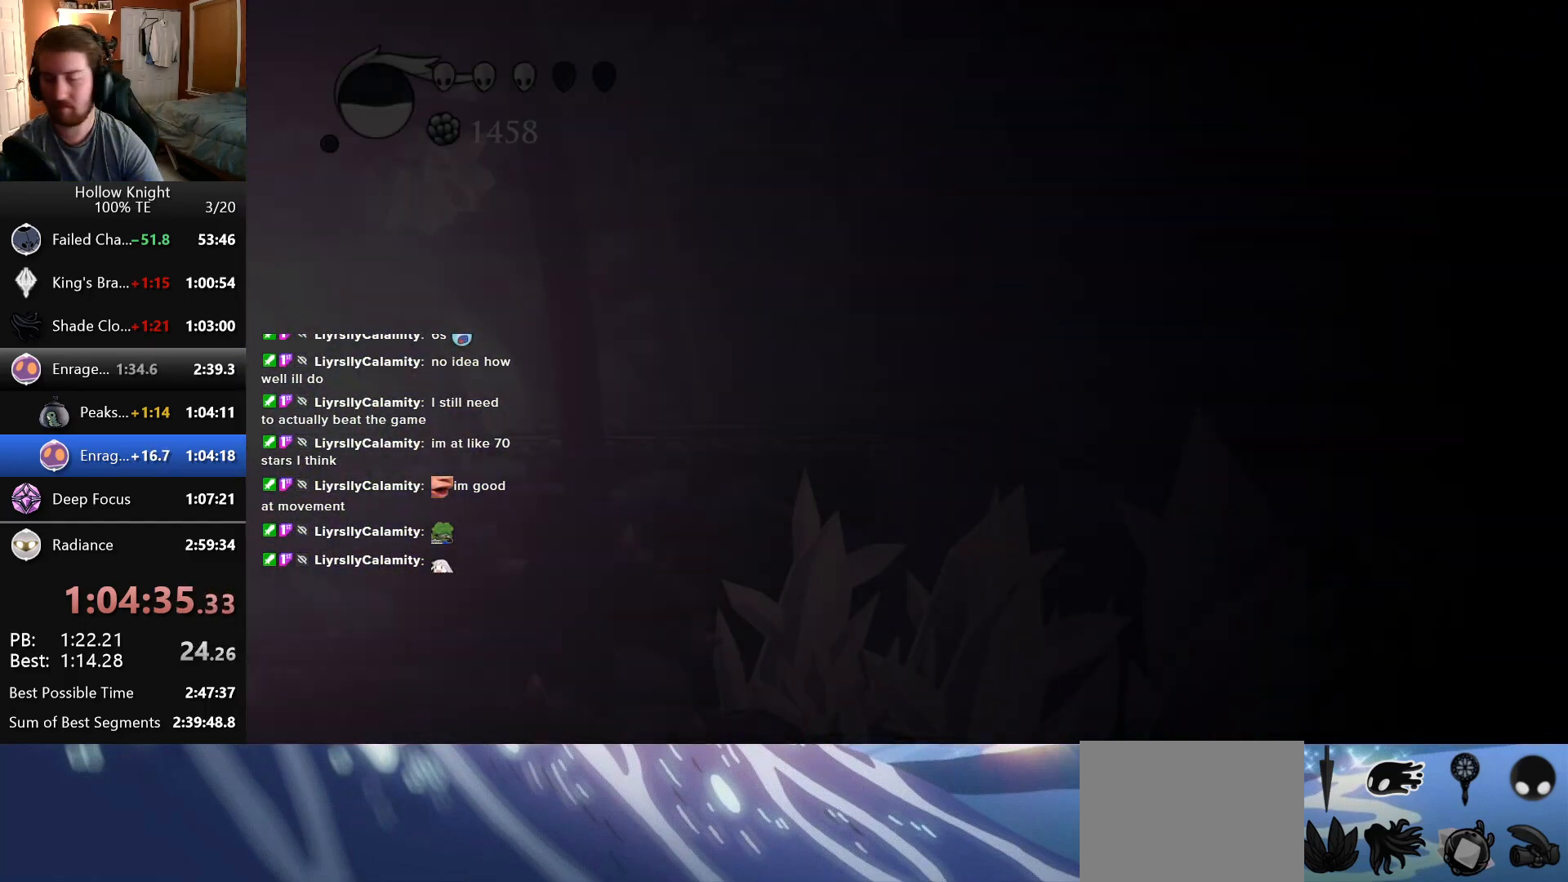
{"keys": ["right"], "events": []}
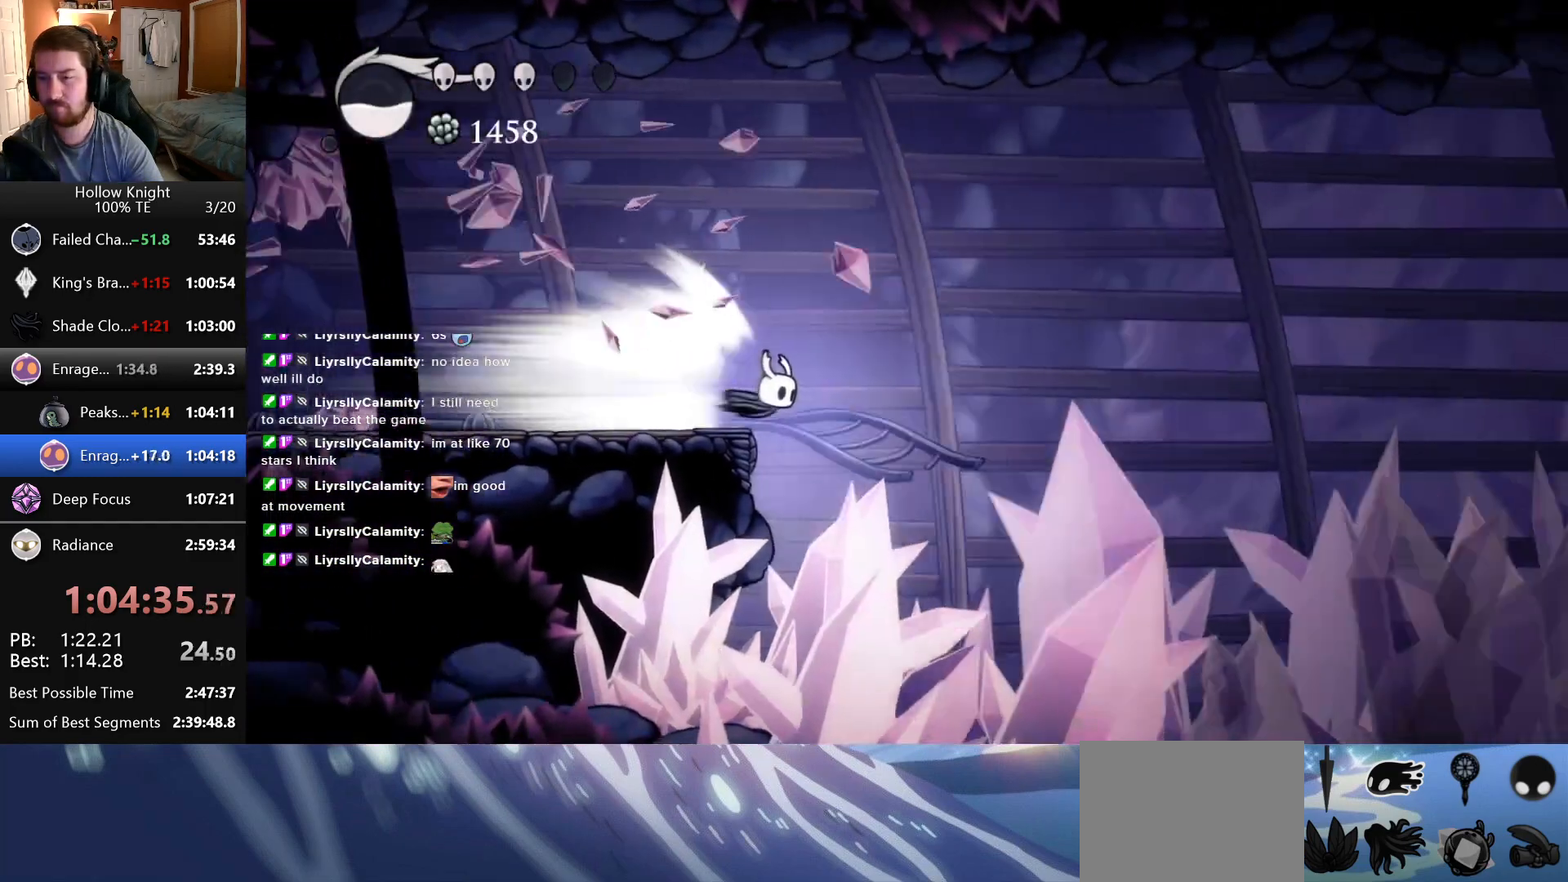
{"keys": ["right"], "events": []}
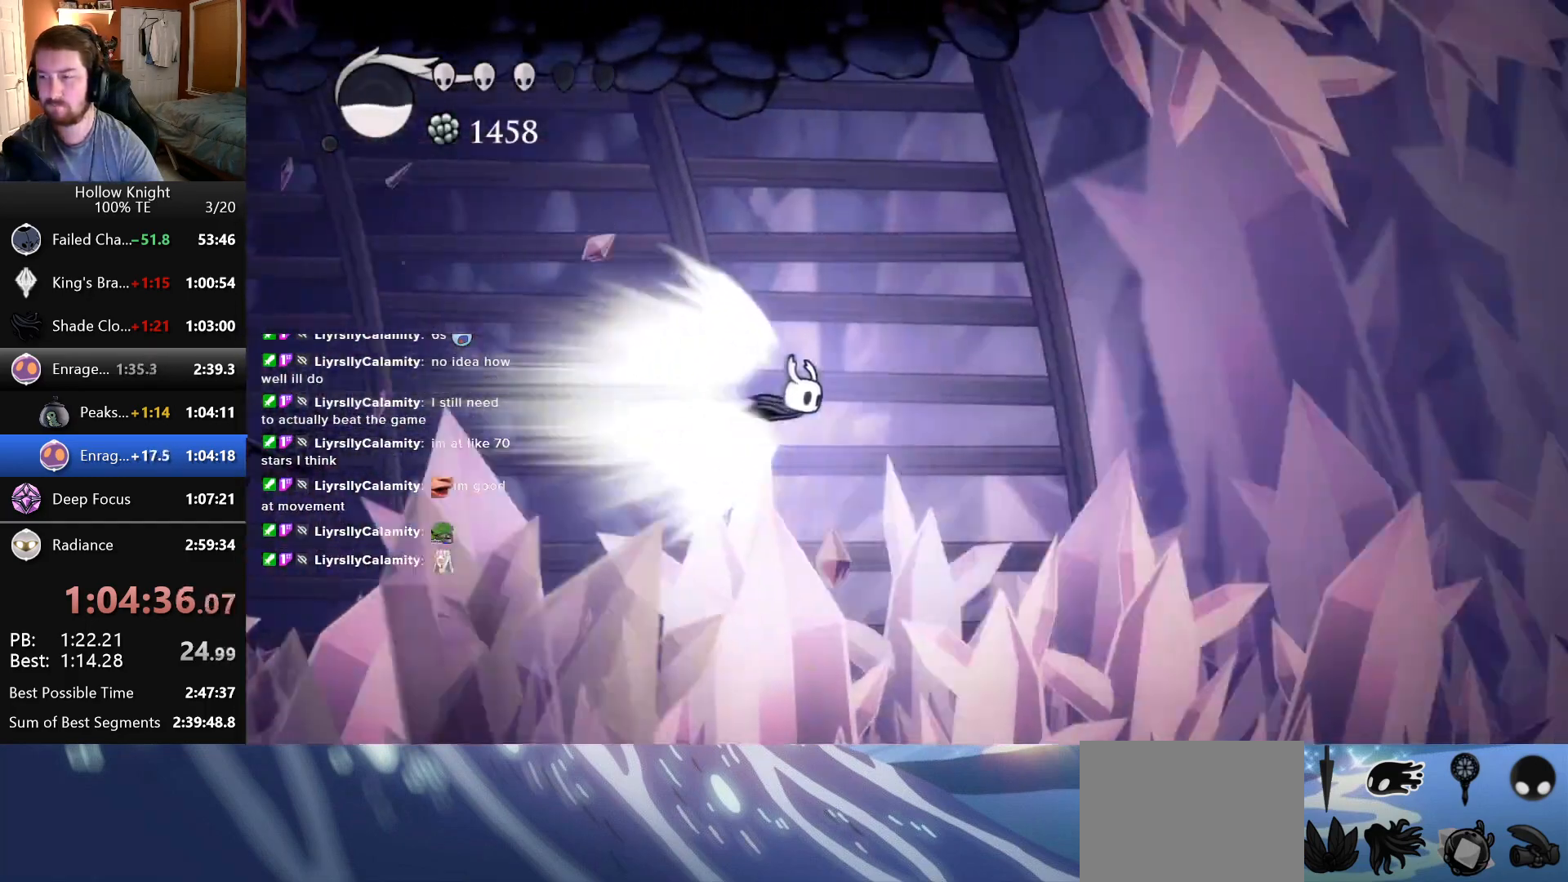
{"keys": ["right"], "events": []}
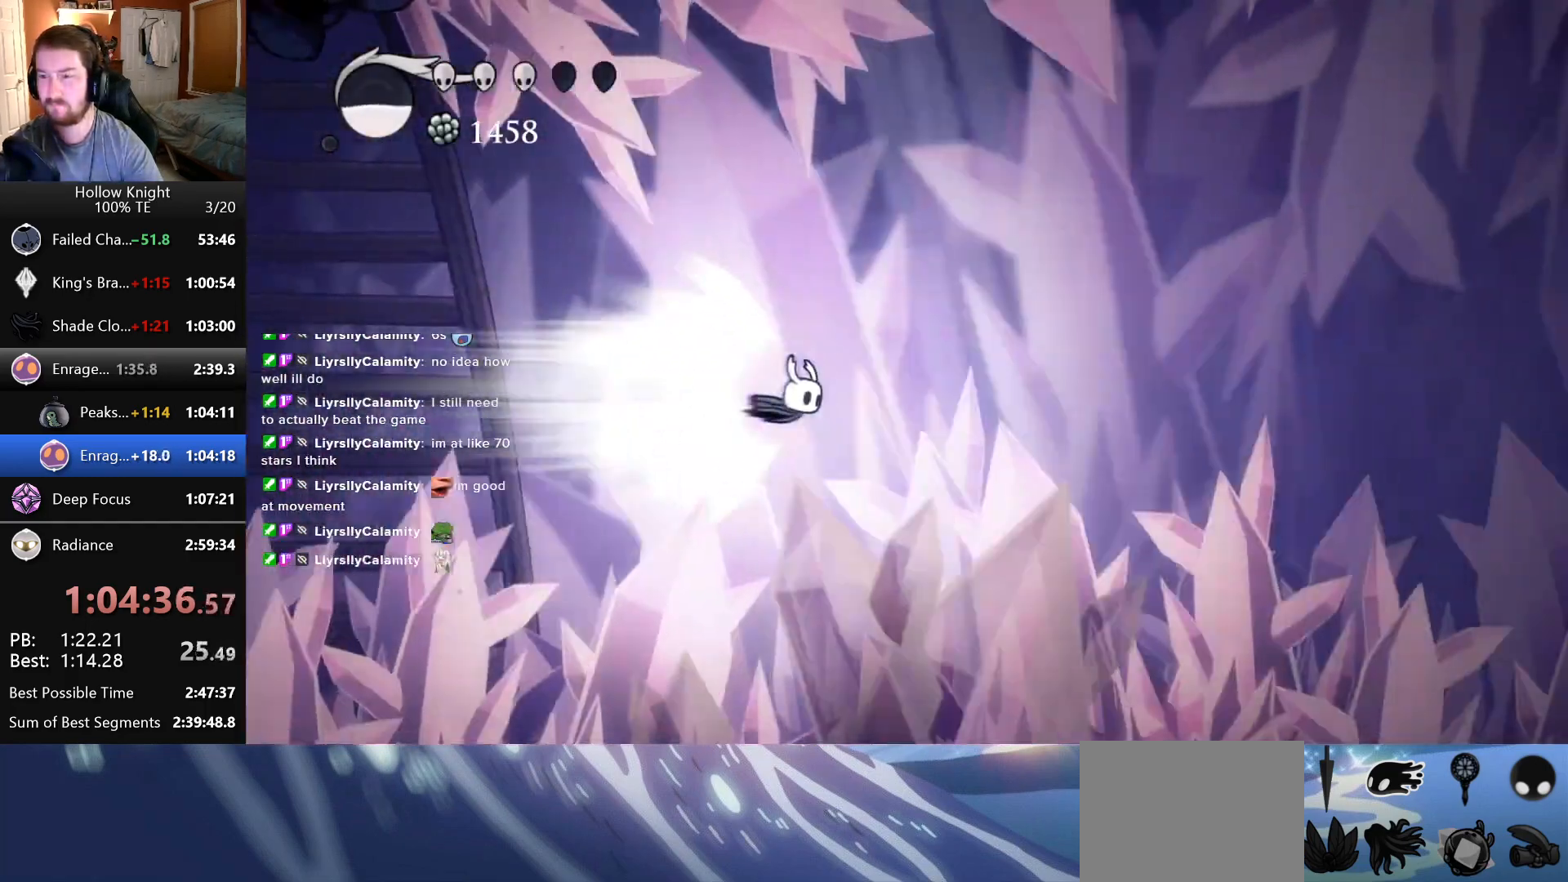
{"keys": ["right"], "events": []}
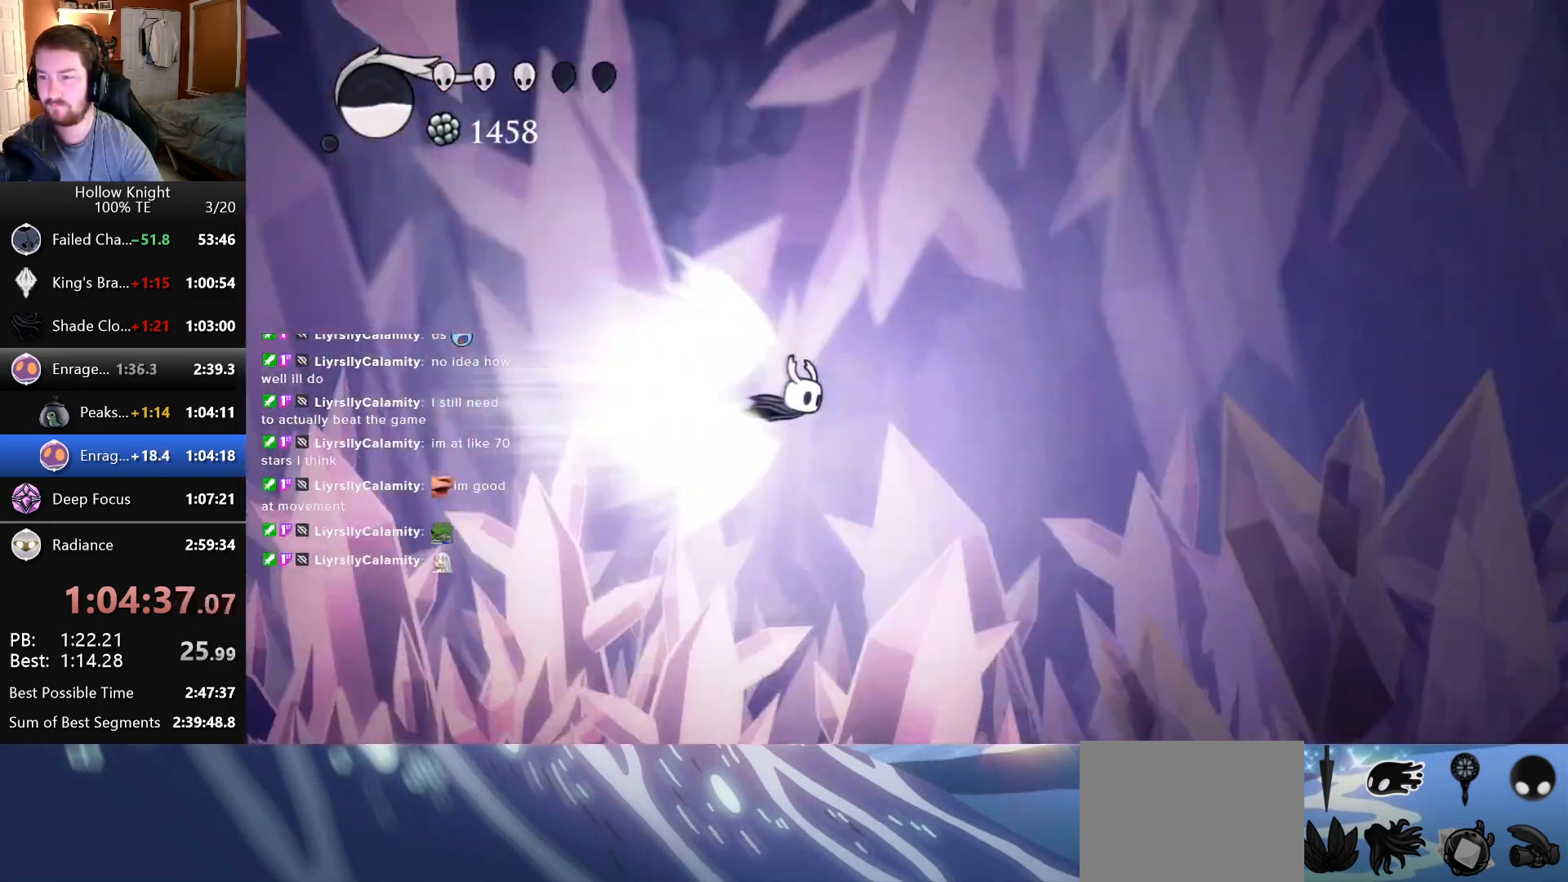
{"keys": ["right"], "events": []}
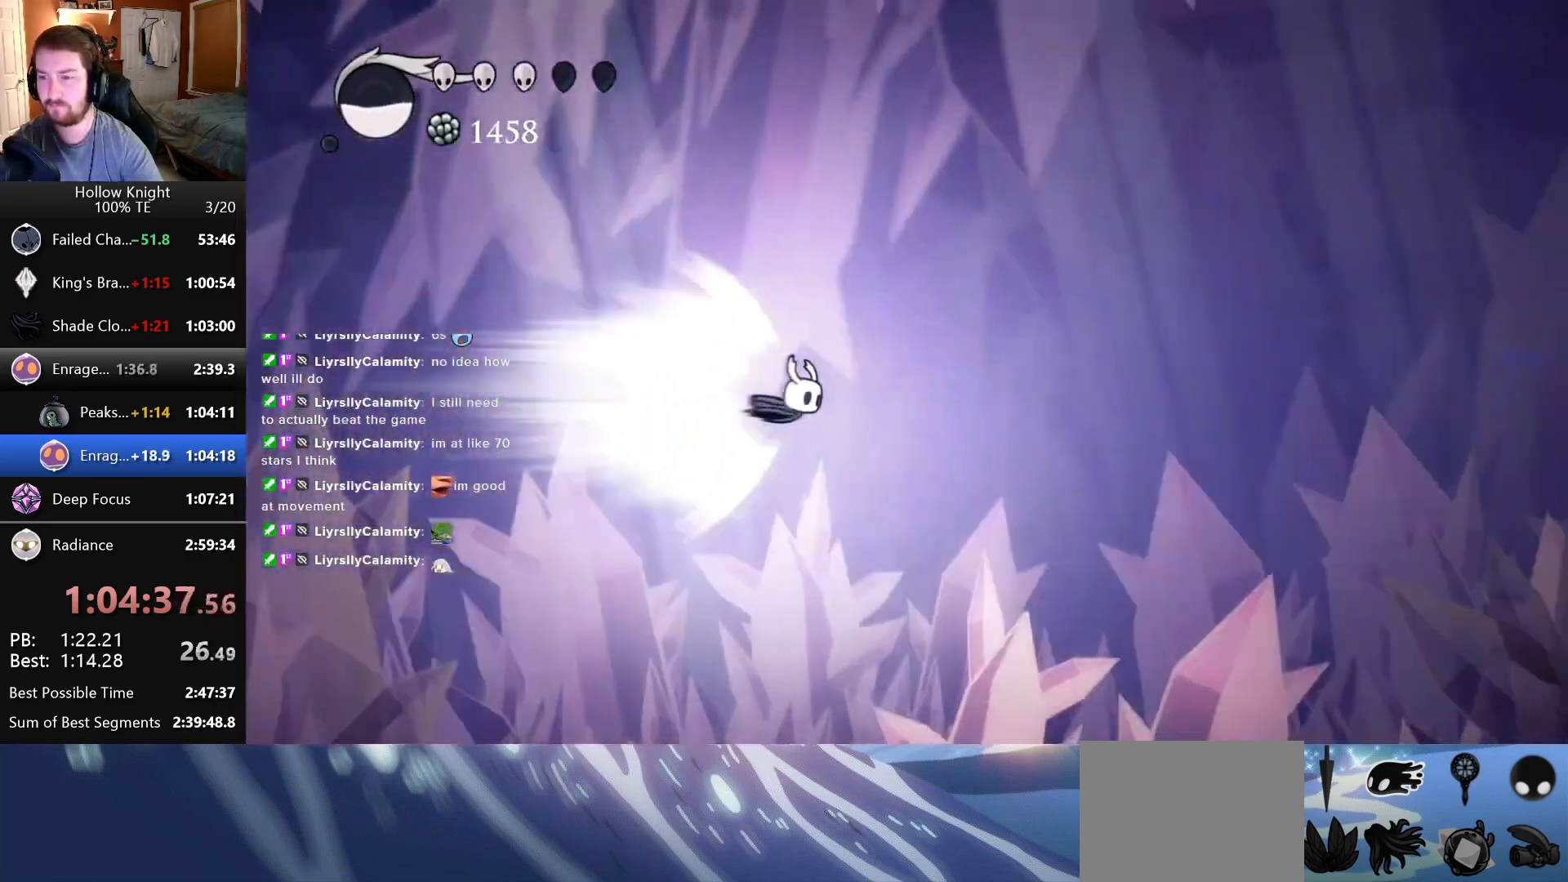
{"keys": ["right"], "events": []}
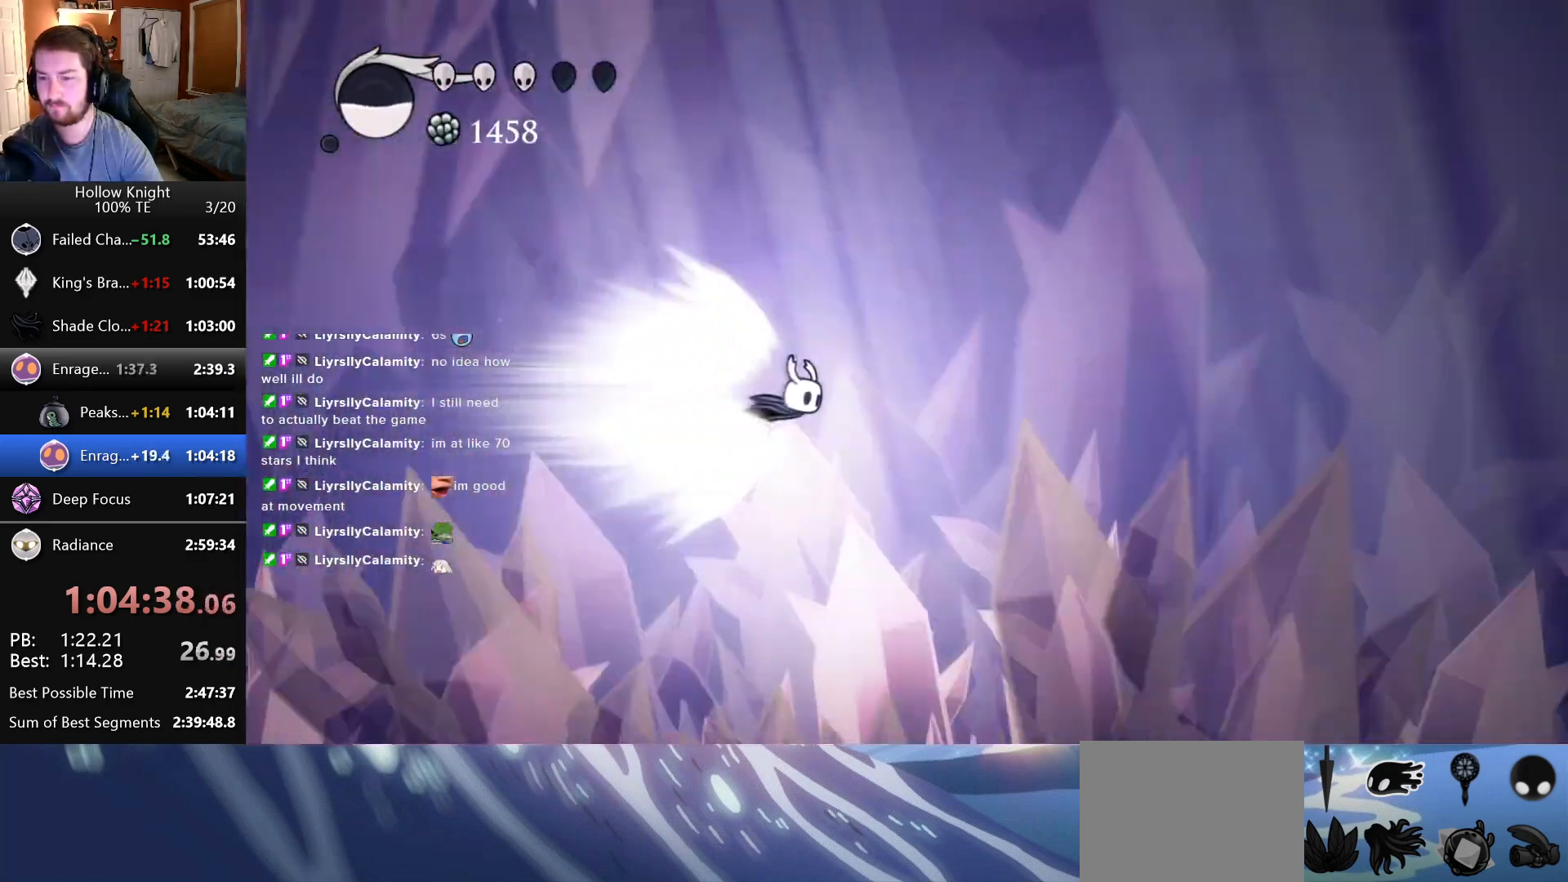
{"keys": ["right"], "events": []}
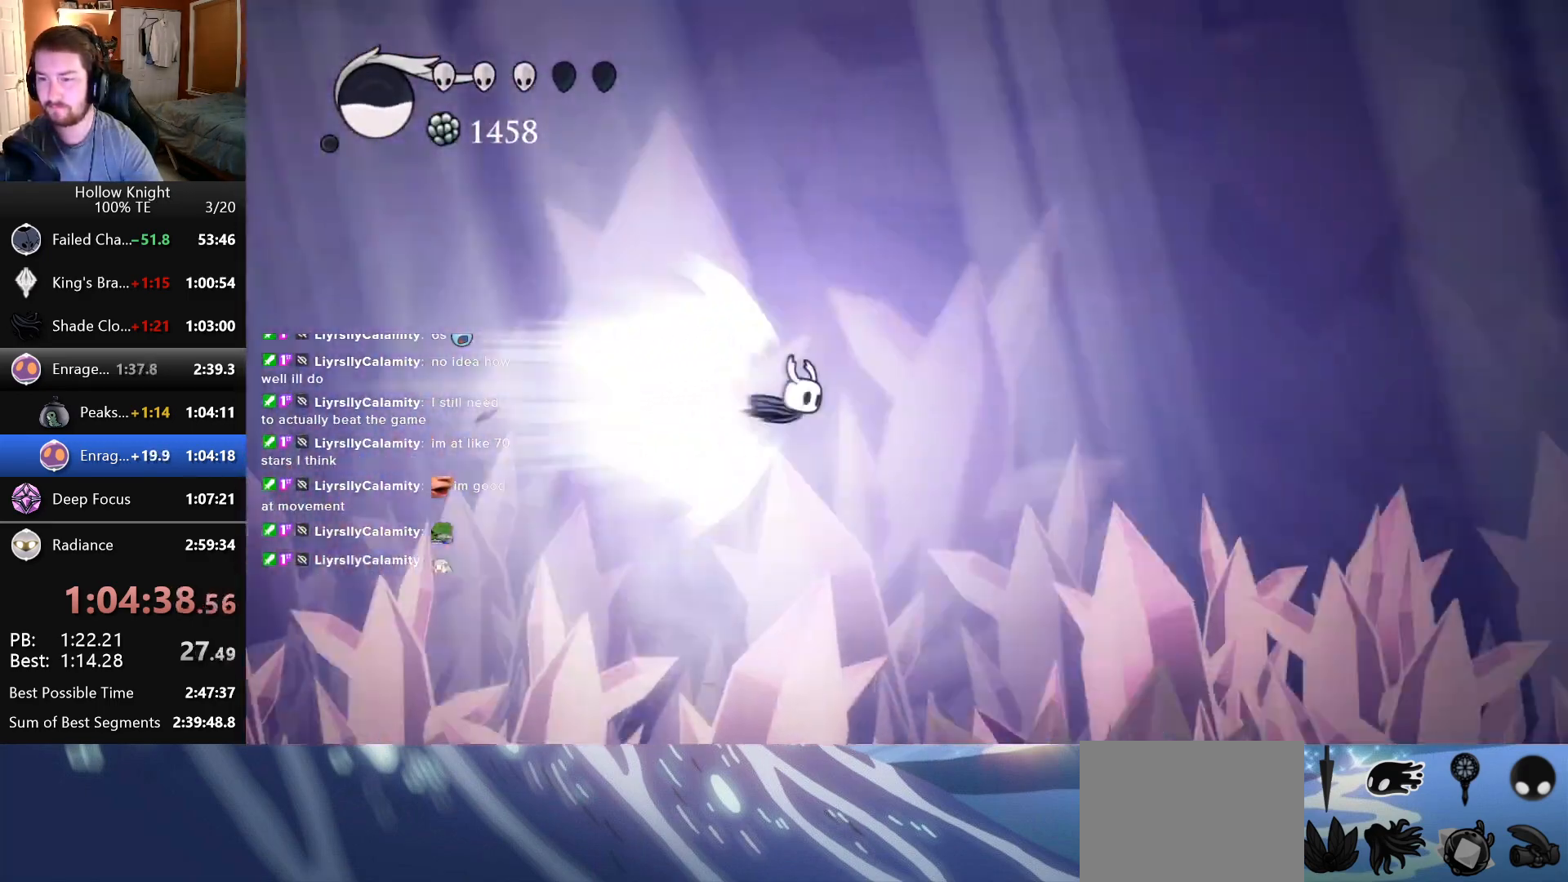
{"keys": ["right"], "events": []}
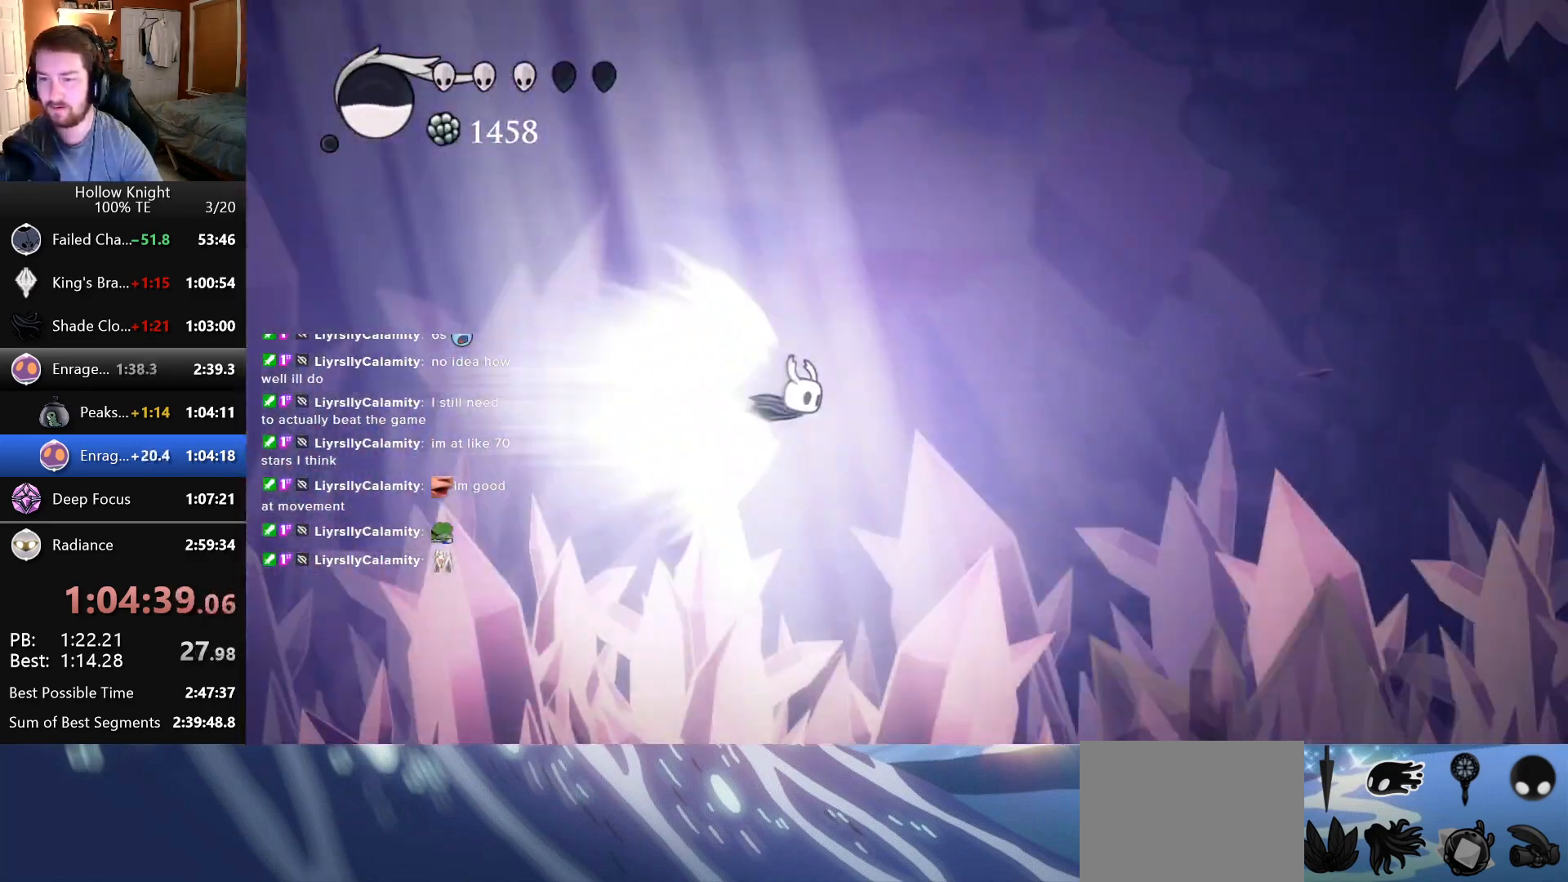
{"keys": ["right"], "events": []}
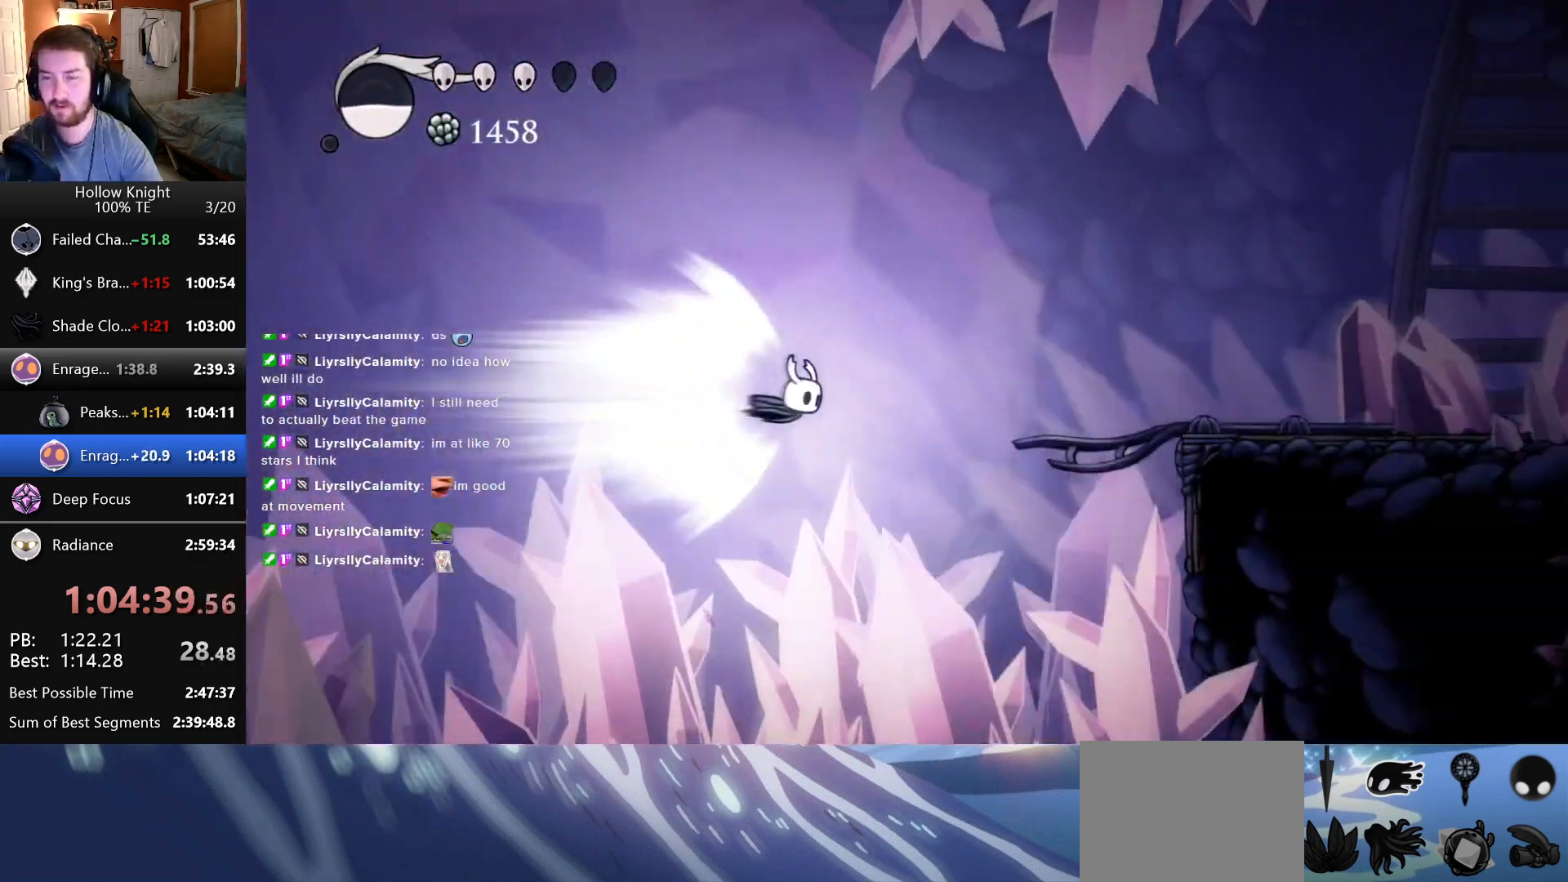
{"keys": ["right"], "events": []}
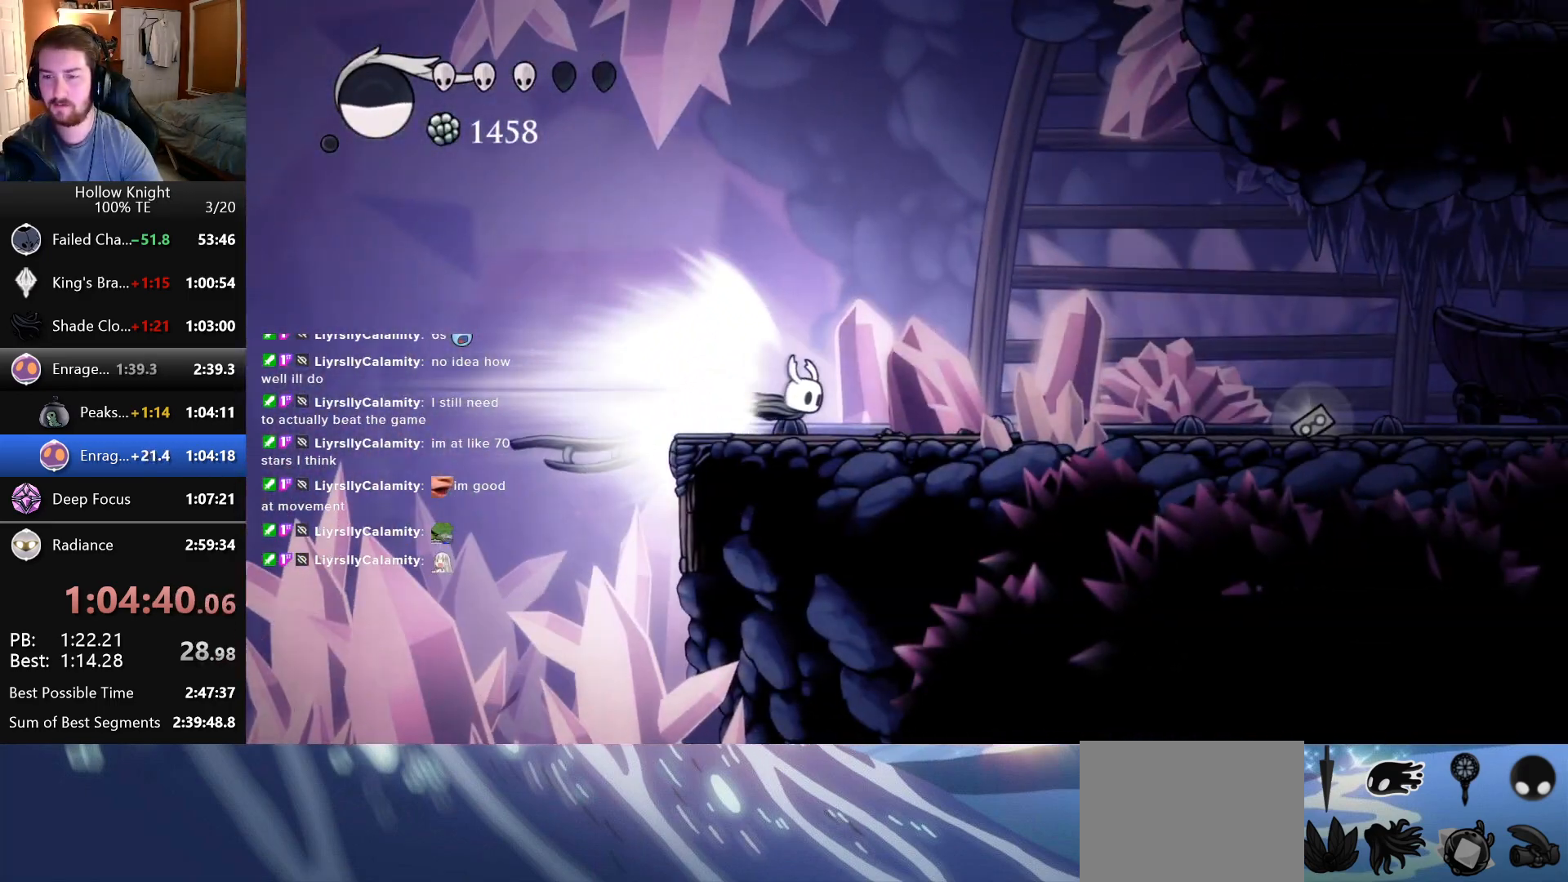
{"keys": ["right"], "events": []}
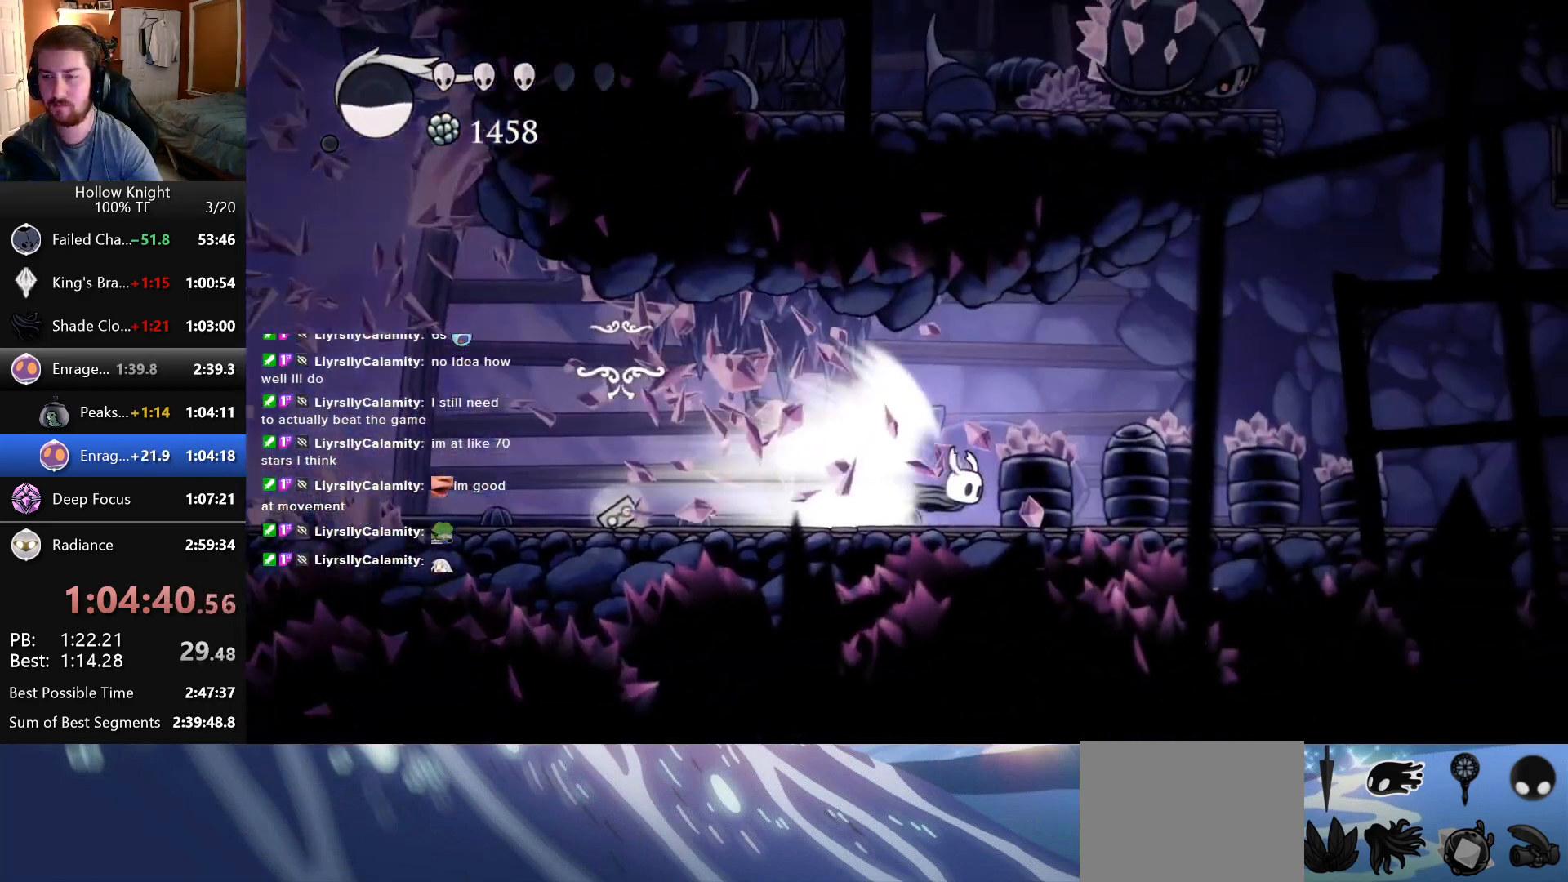
{"keys": ["right"], "events": []}
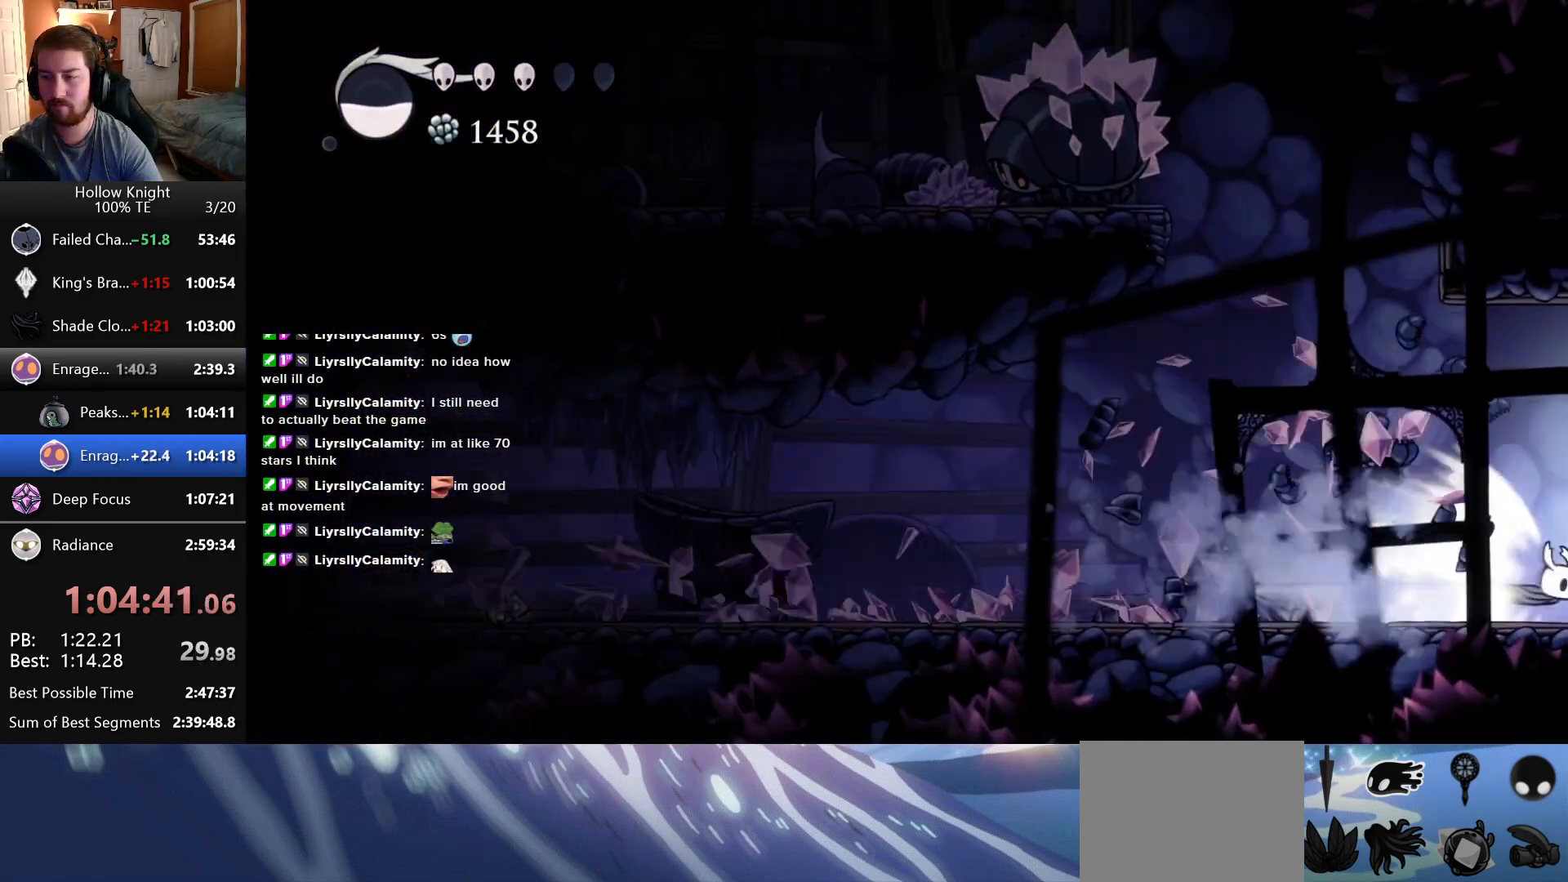
{"keys": ["right"], "events": []}
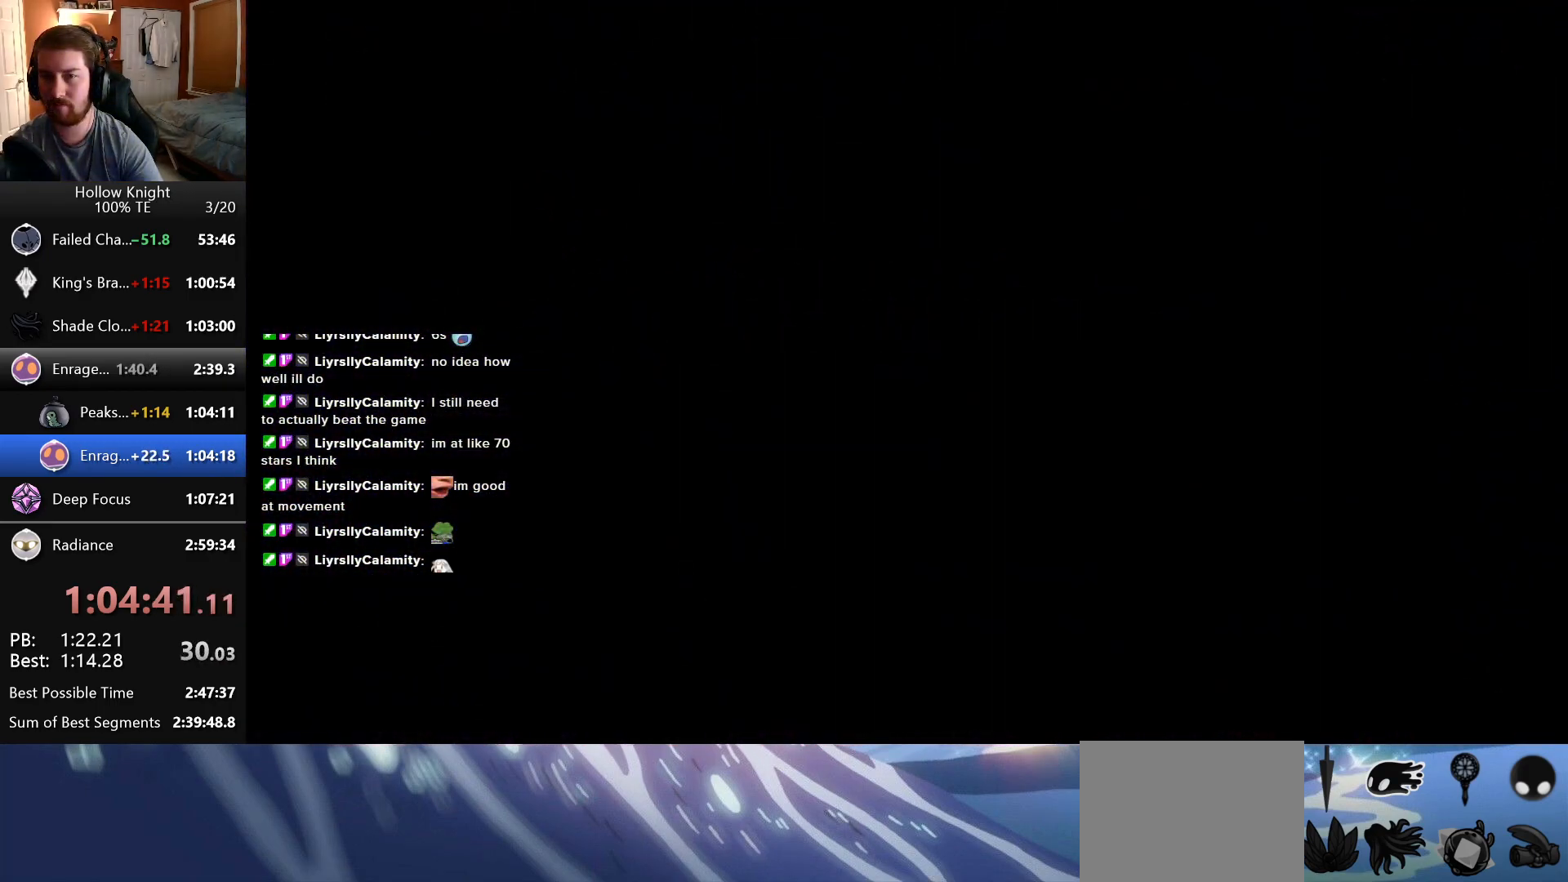
{"keys": ["right"], "events": []}
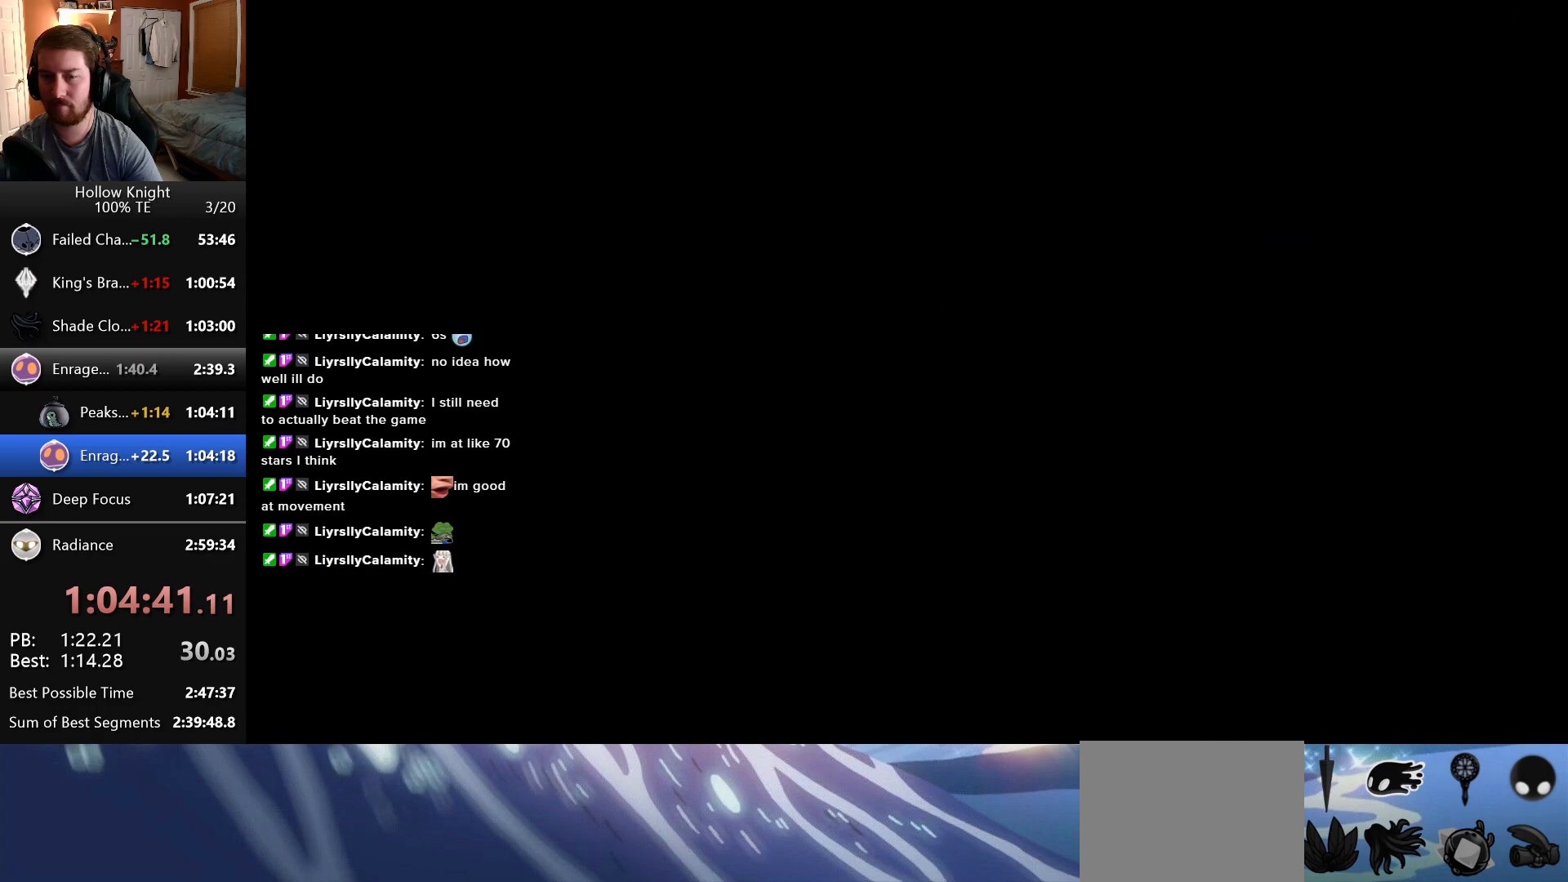
{"keys": ["right"], "events": []}
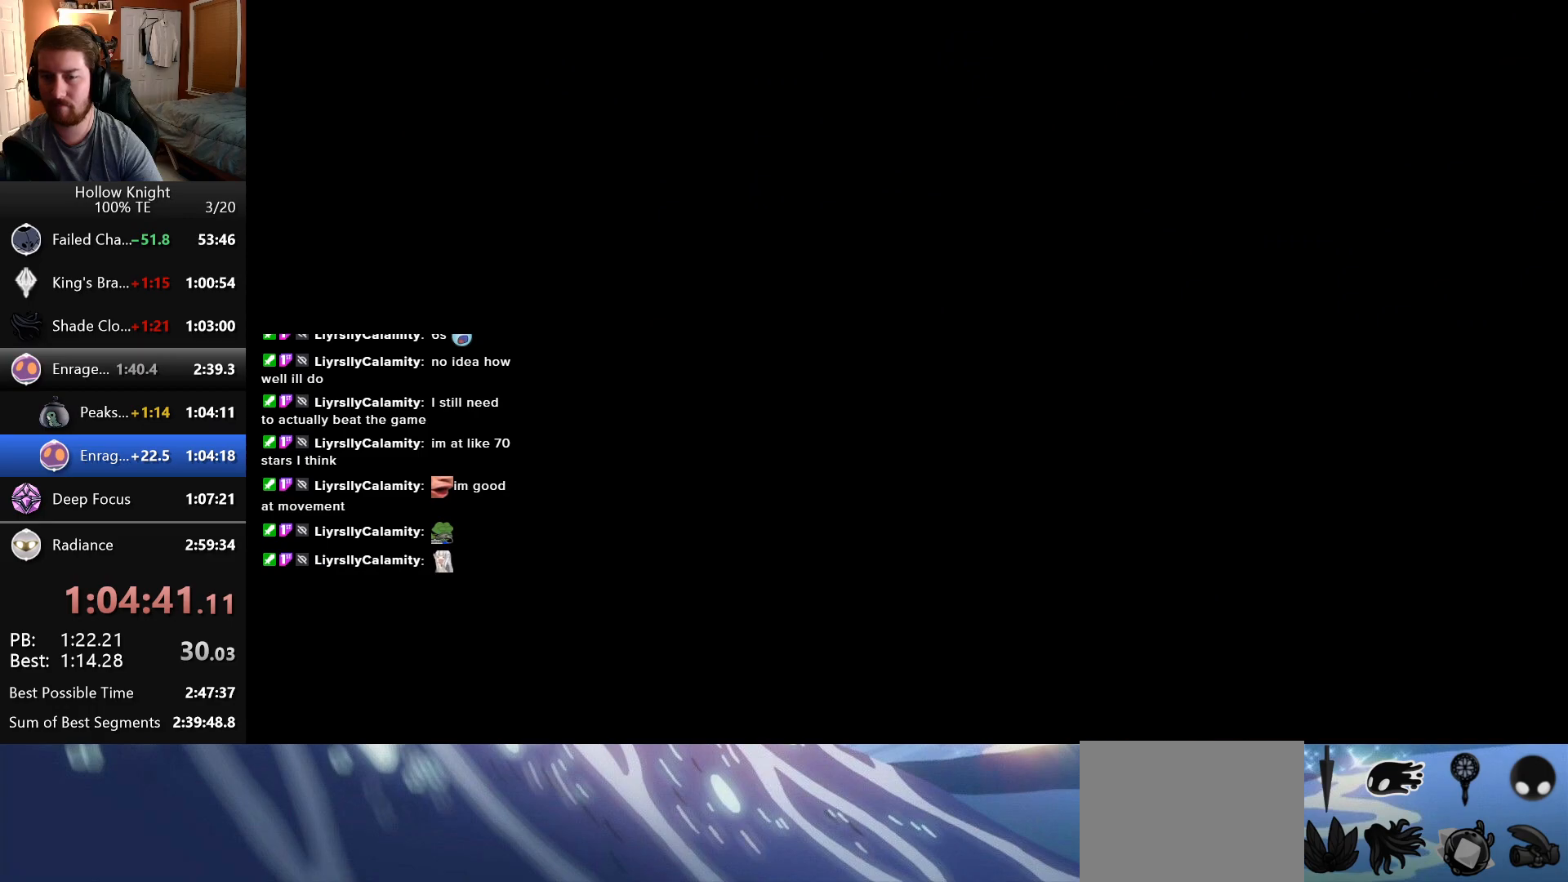
{"keys": ["right"], "events": []}
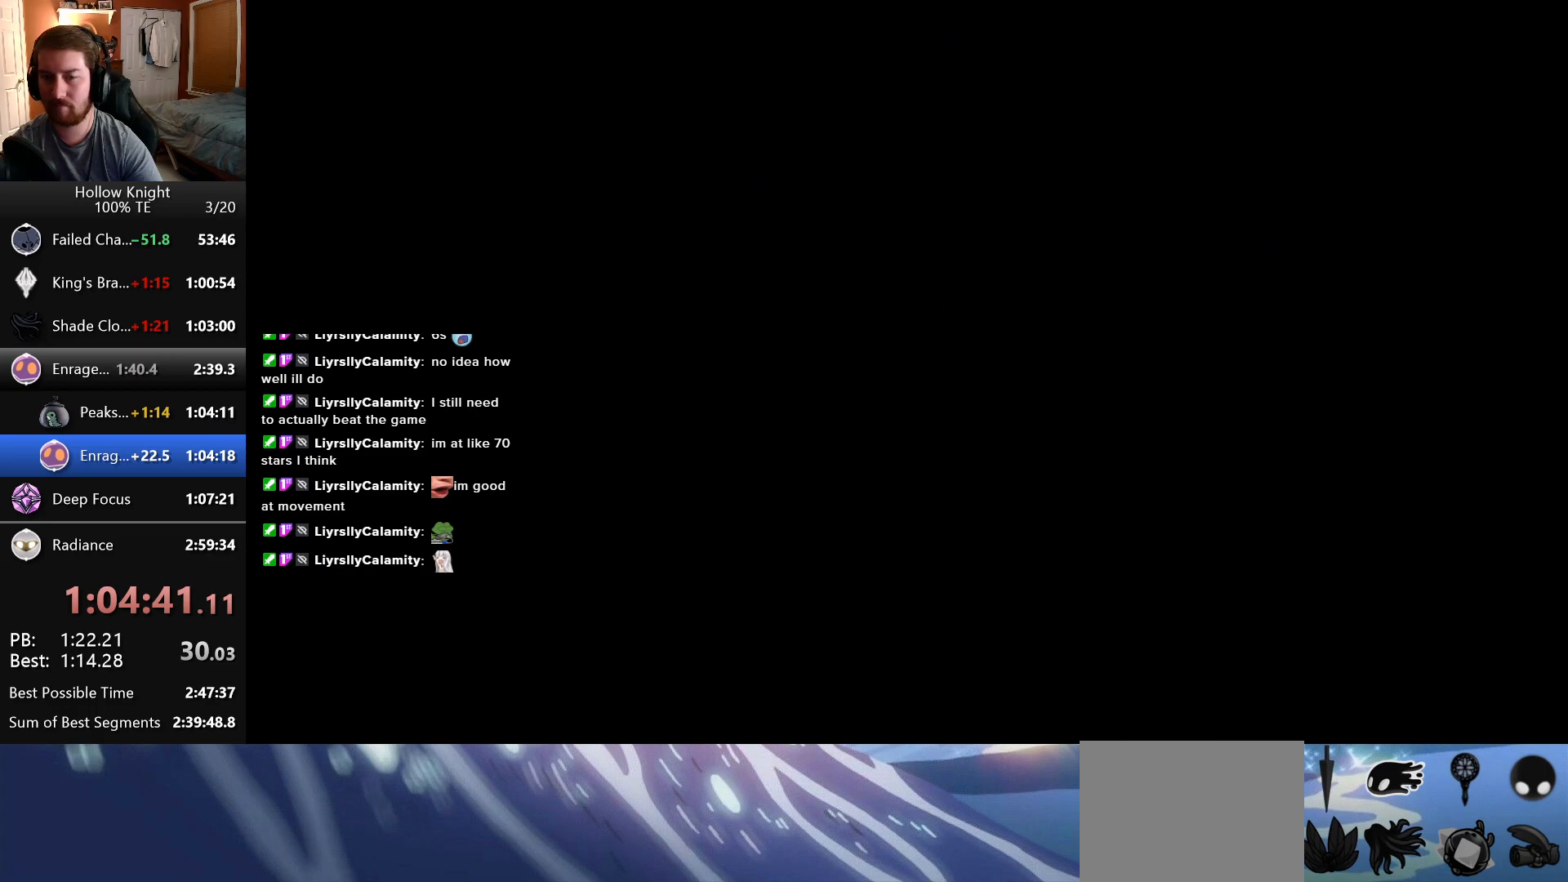
{"keys": [], "events": [[350, "right", "up"]]}
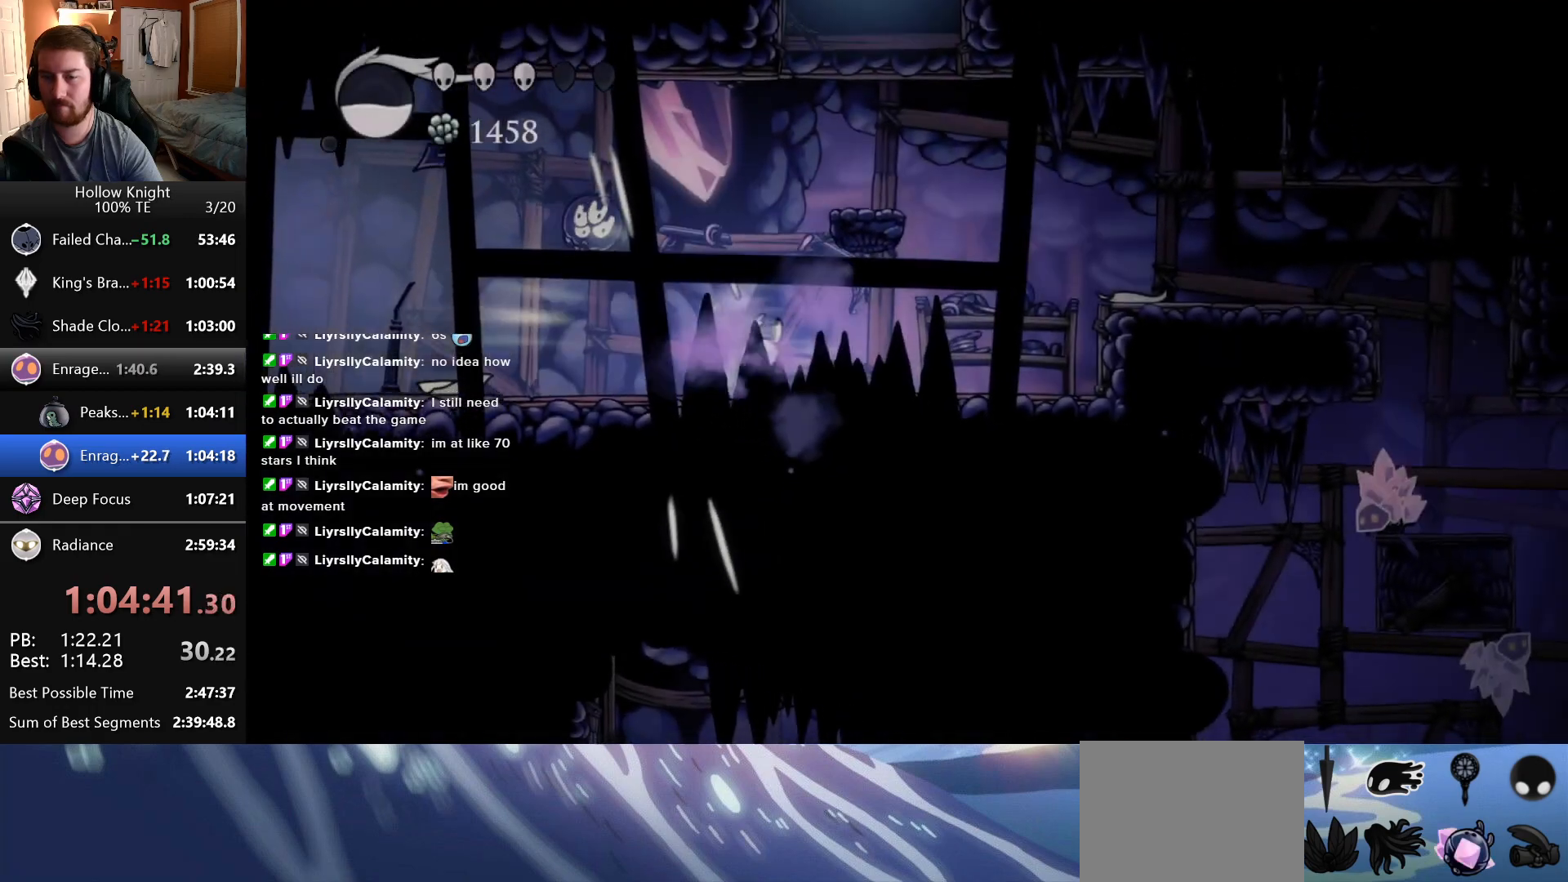
{"keys": ["right"], "events": [[500, "right", "down"]]}
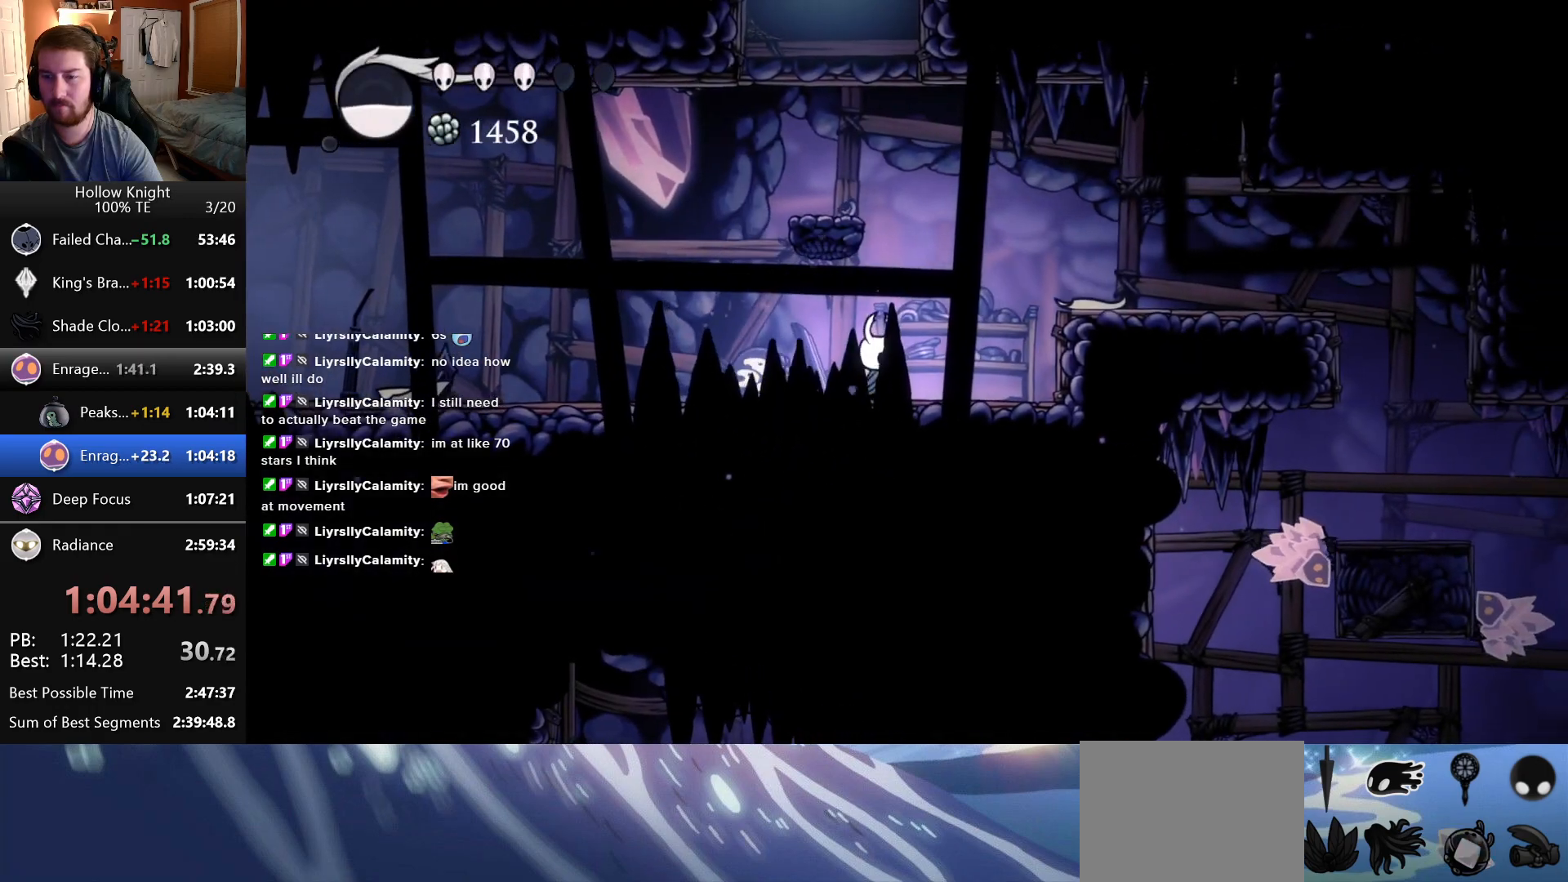
{"keys": ["left"], "events": [[133, "right", "up"], [183, "left", "down"]]}
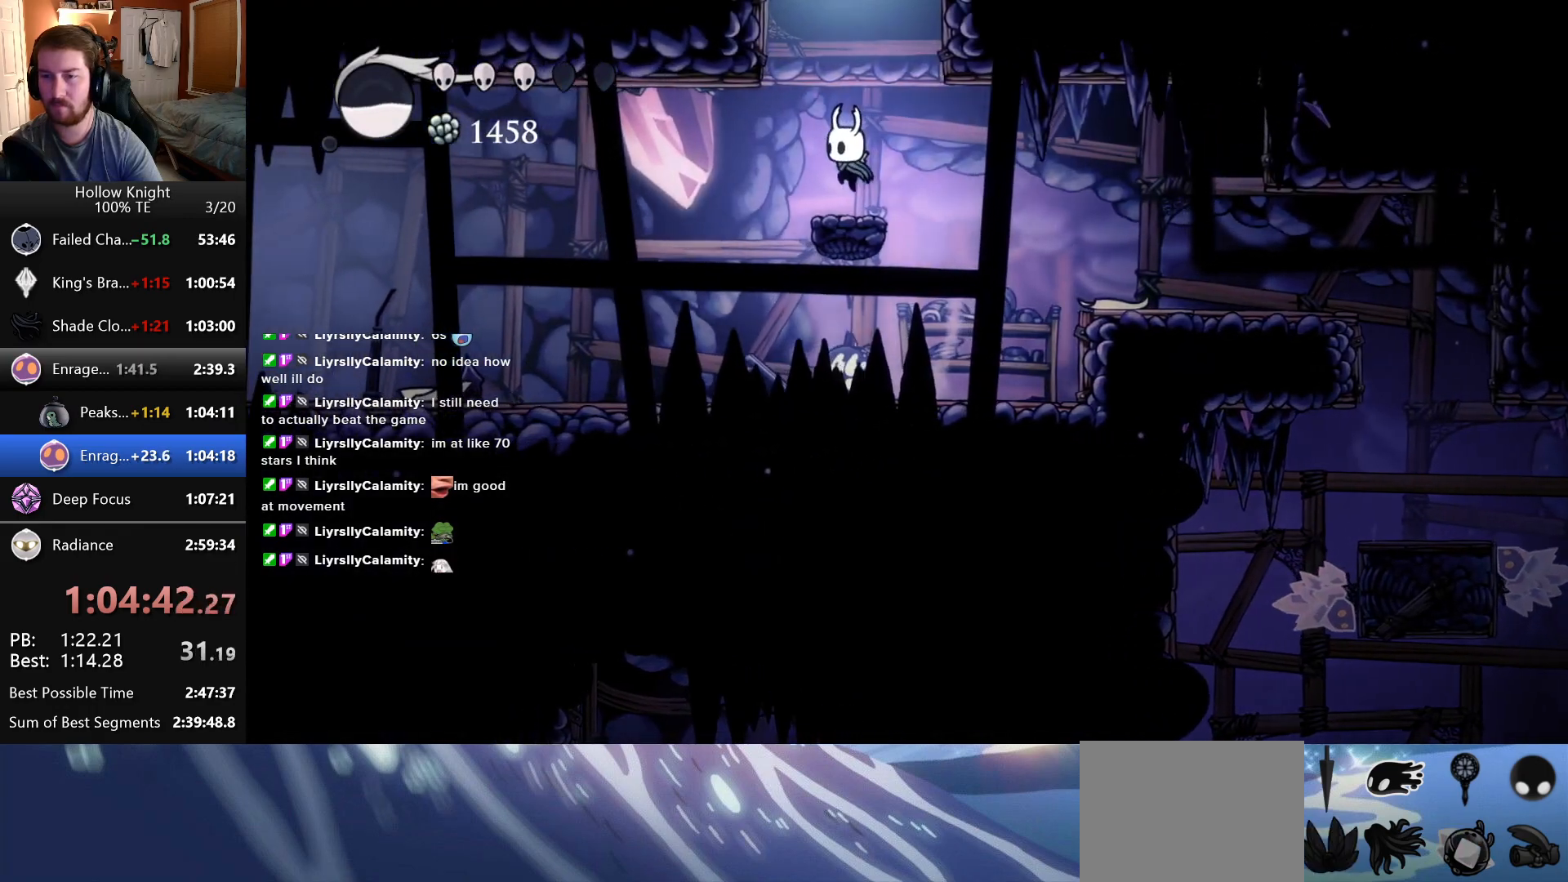
{"keys": ["right"], "events": [[33, "left", "up"], [50, "right", "down"], [133, "right", "up"], [416, "right", "down"]]}
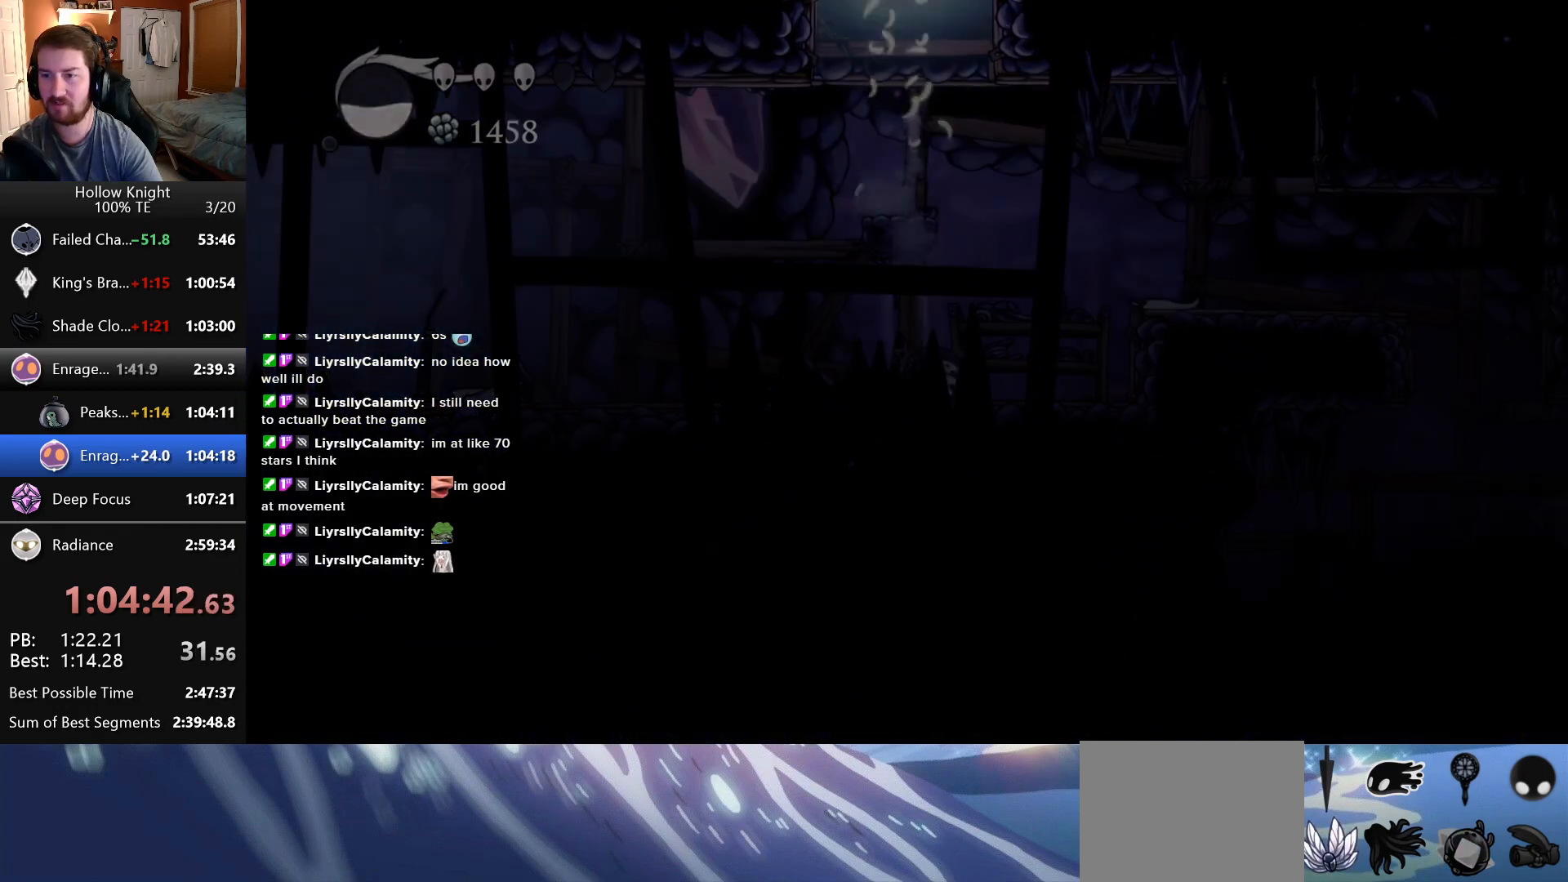
{"keys": [], "events": [[333, "right", "up"]]}